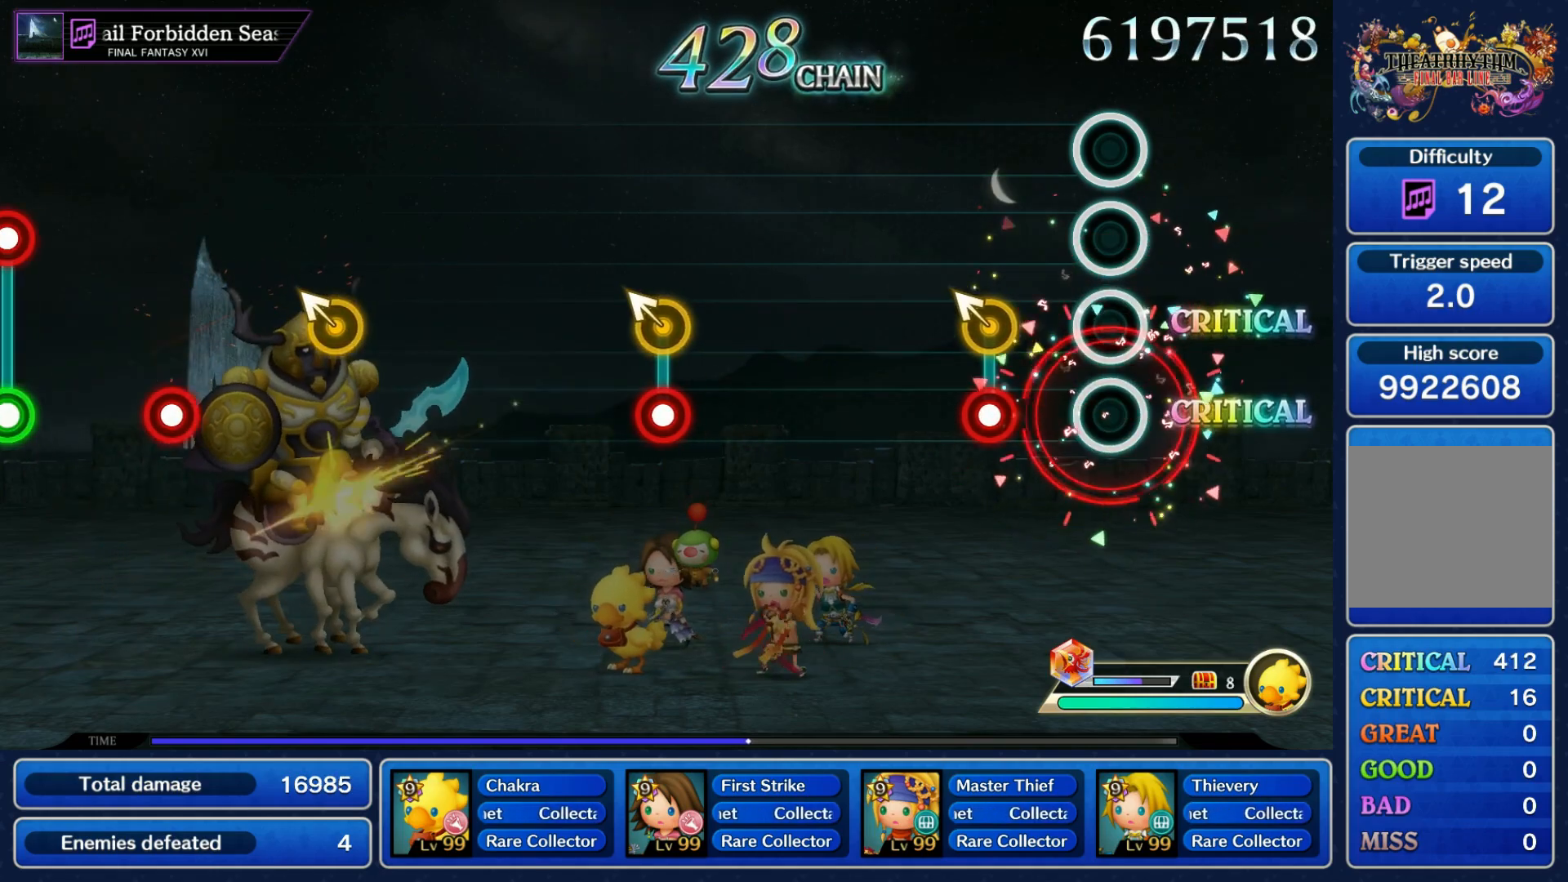
Gameplay with a controller (Nintendo layout); each line is a JSON object with the inputs held at the frame after it. "events" lists button and stick changes between this image and that frame as [ms after this image, input, new state], when the widget could be followed in between. Not read: L3 R3 SELECT START.
{"buttons": [], "left_stick": "center", "right_stick": "center", "events": [[150, "left_stick", "up-left"], [167, "R1", "down"], [283, "R1", "up"], [283, "left_stick", "center"]]}
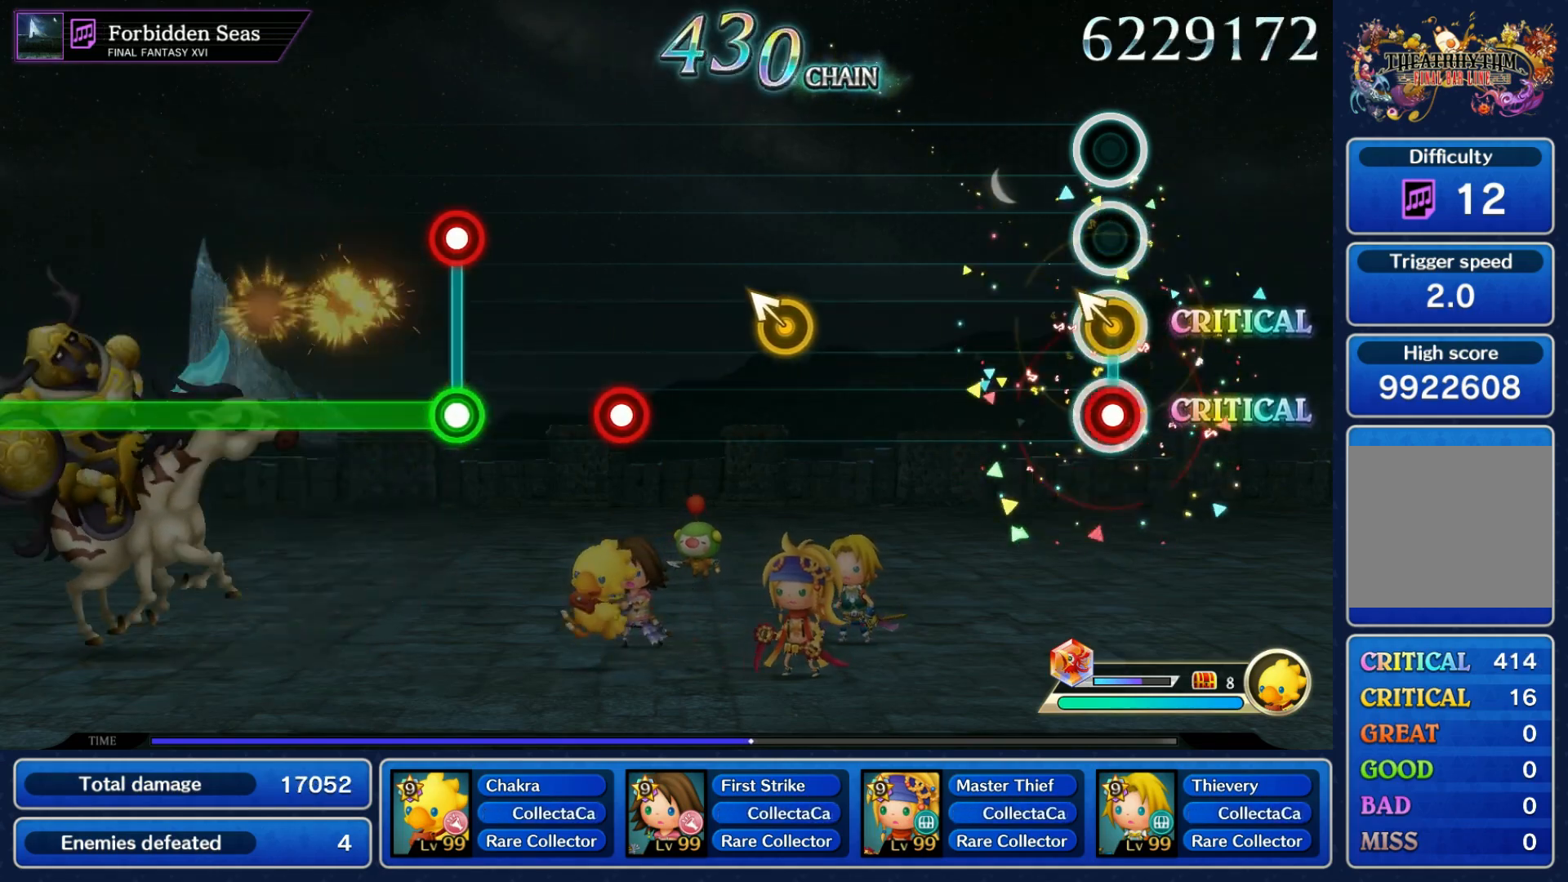
{"buttons": [], "left_stick": "center", "right_stick": "center", "events": [[17, "R1", "down"], [33, "left_stick", "up-left"], [133, "R1", "up"], [167, "left_stick", "center"], [383, "left_stick", "up-left"], [483, "left_stick", "center"]]}
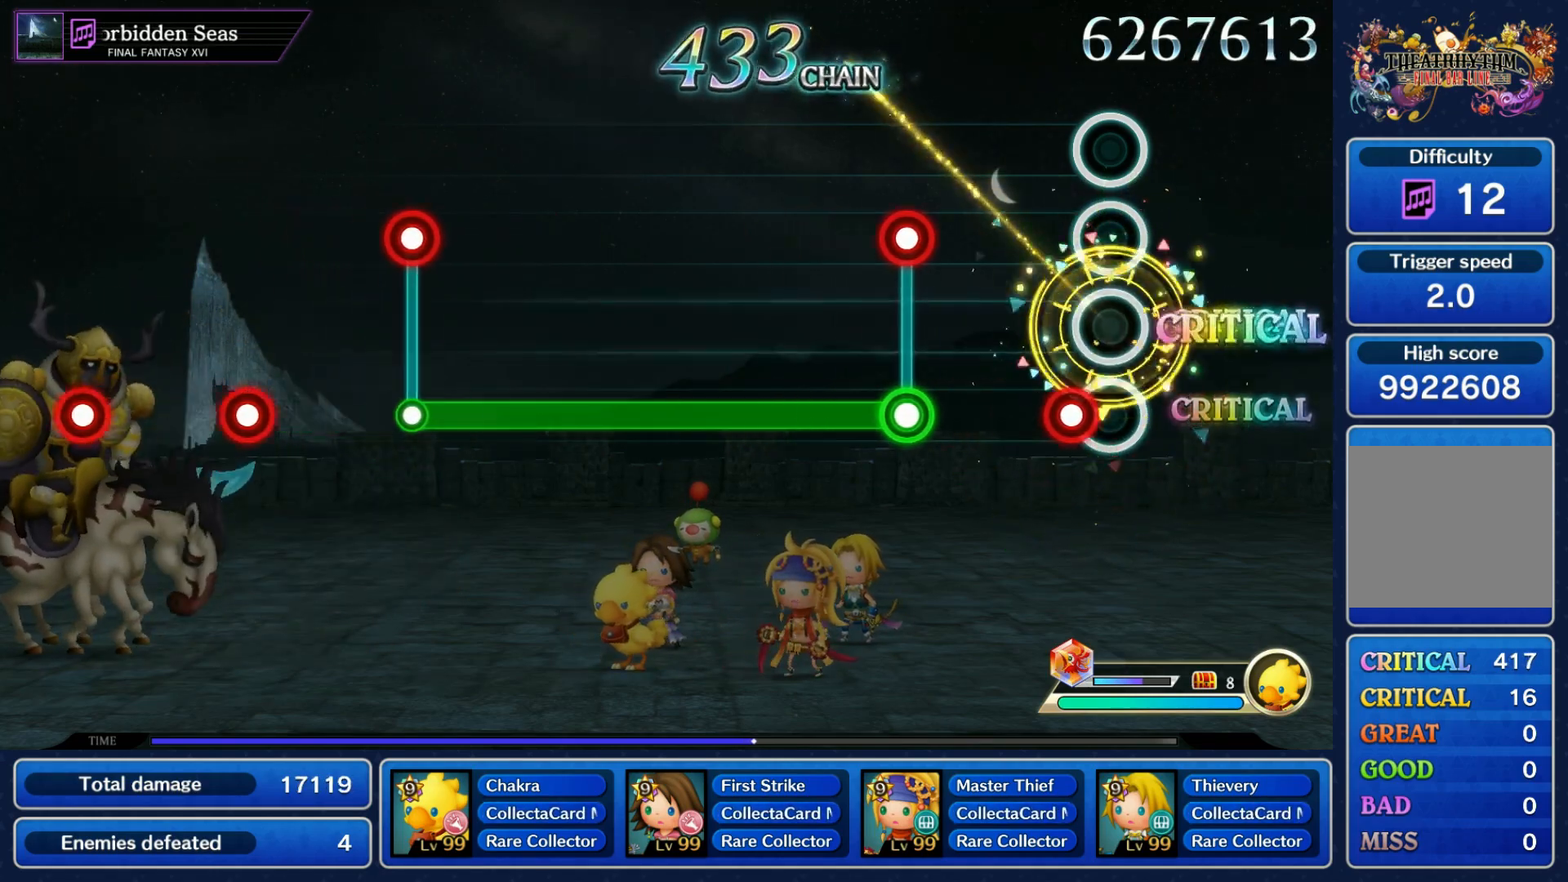
{"buttons": ["L1"], "left_stick": "center", "right_stick": "center", "events": [[67, "R1", "down"], [150, "R1", "up"], [233, "L1", "down"], [250, "R1", "down"], [333, "R1", "up"]]}
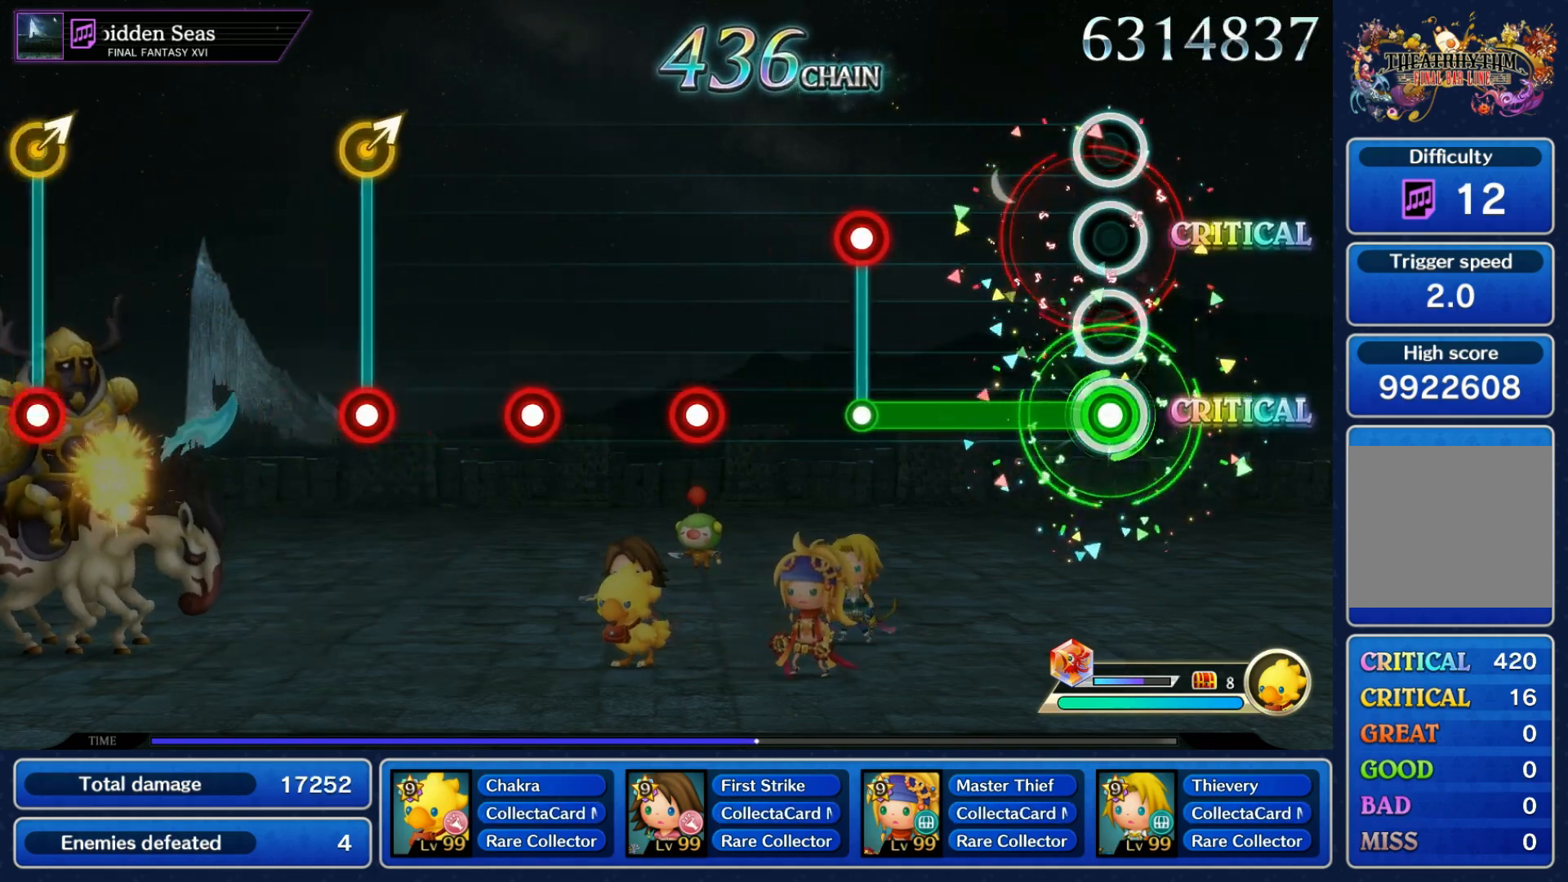
{"buttons": ["R1"], "left_stick": "center", "right_stick": "center", "events": [[283, "R1", "down"], [300, "L1", "up"], [383, "R1", "up"], [483, "R1", "down"]]}
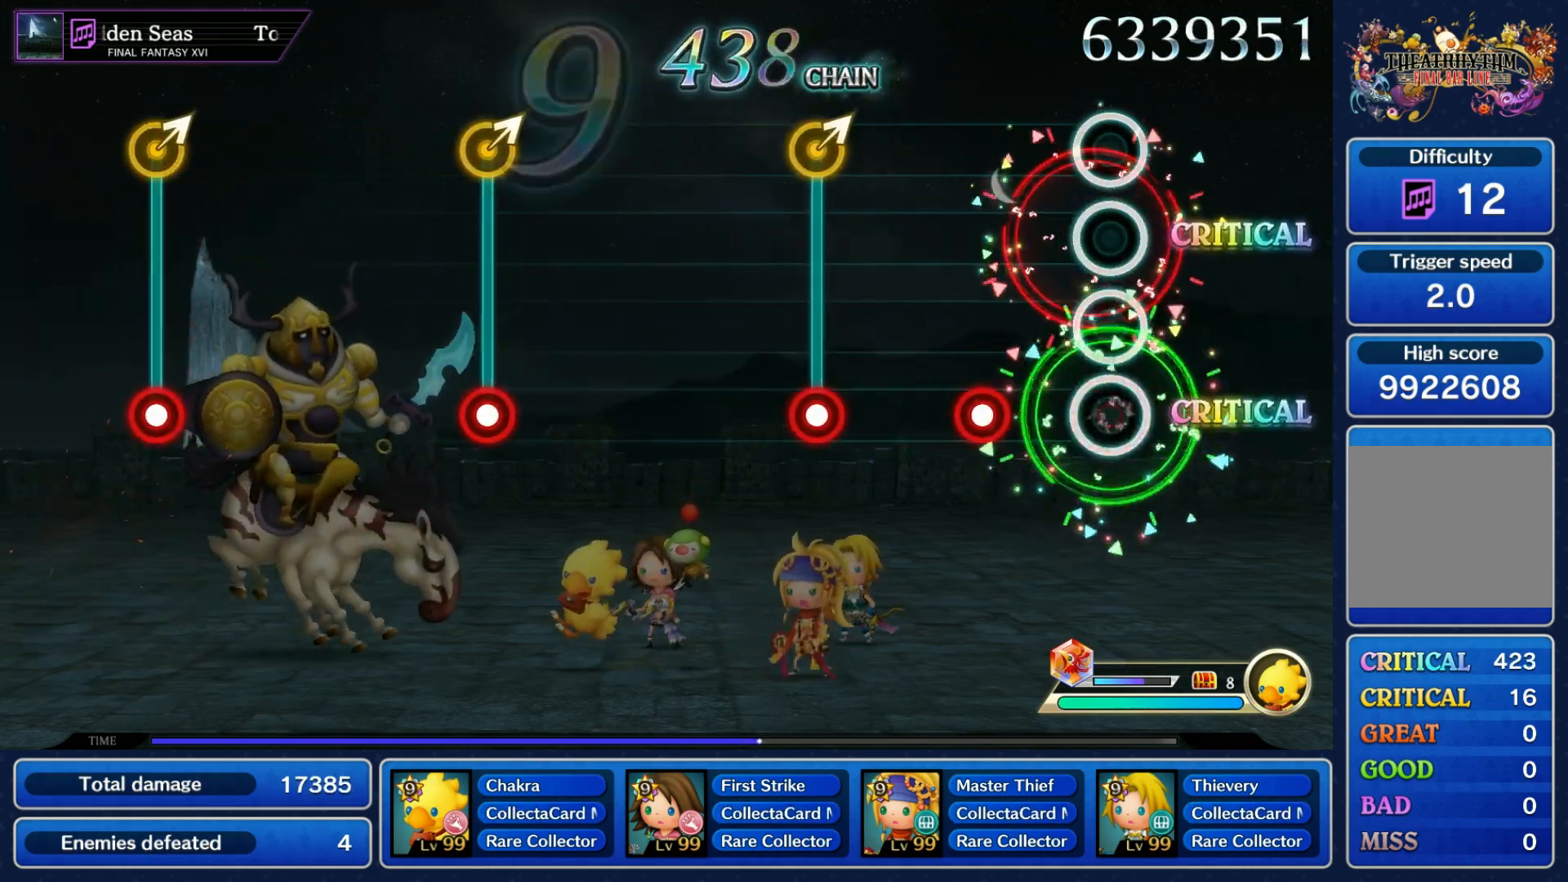
{"buttons": [], "left_stick": "center", "right_stick": "center", "events": [[67, "R1", "up"], [150, "R1", "down"], [250, "R1", "up"], [333, "R1", "down"], [333, "left_stick", "up-right"], [433, "R1", "up"], [450, "left_stick", "center"]]}
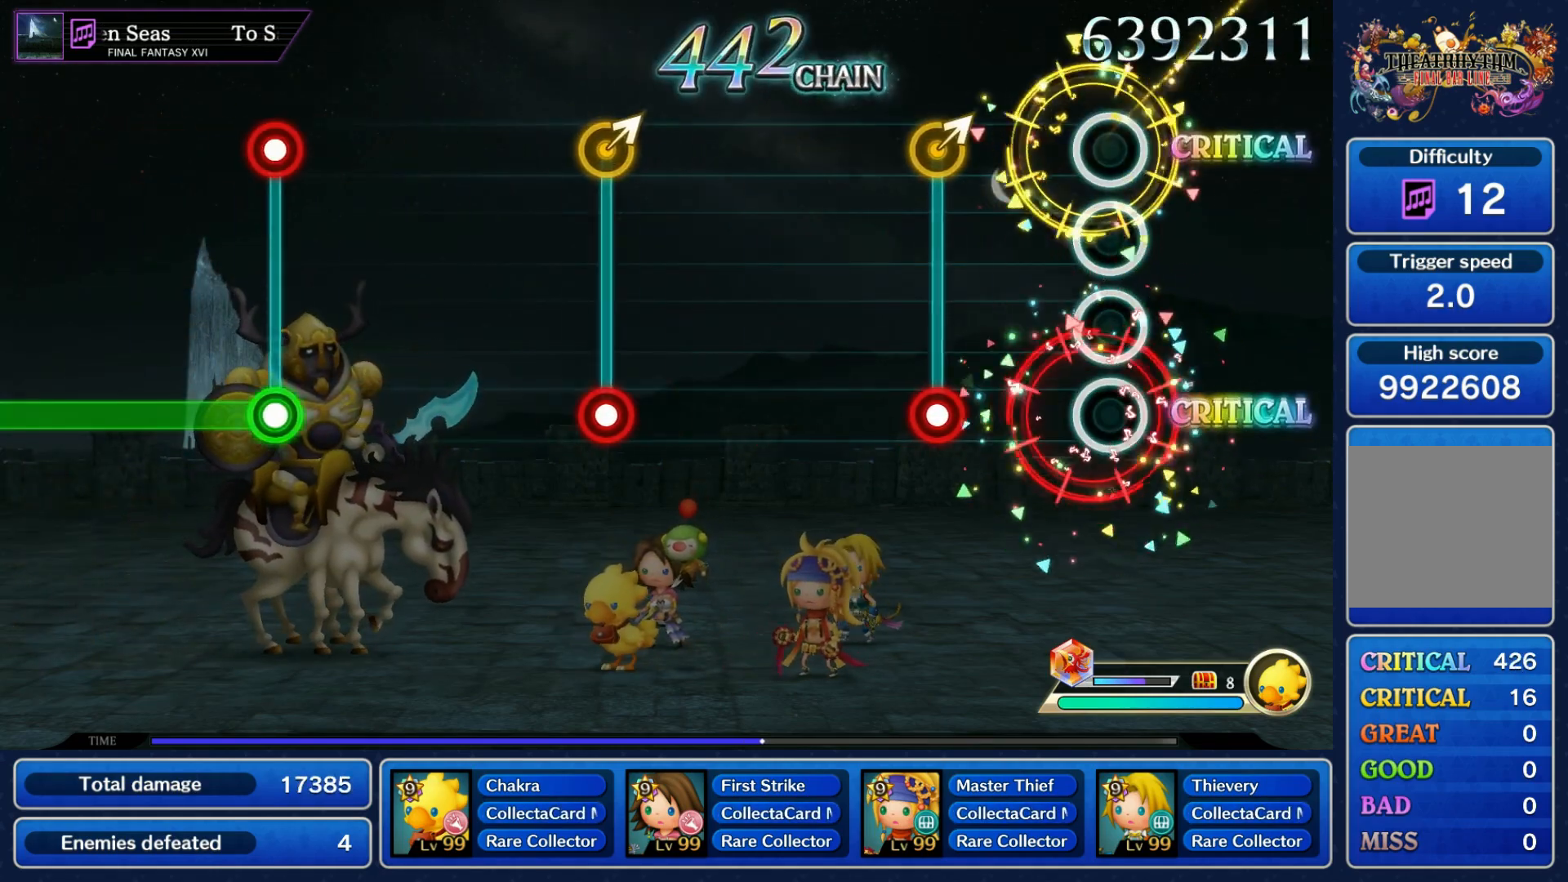
{"buttons": [], "left_stick": "center", "right_stick": "center", "events": [[200, "R1", "down"], [200, "left_stick", "up-right"], [300, "R1", "up"], [333, "left_stick", "center"]]}
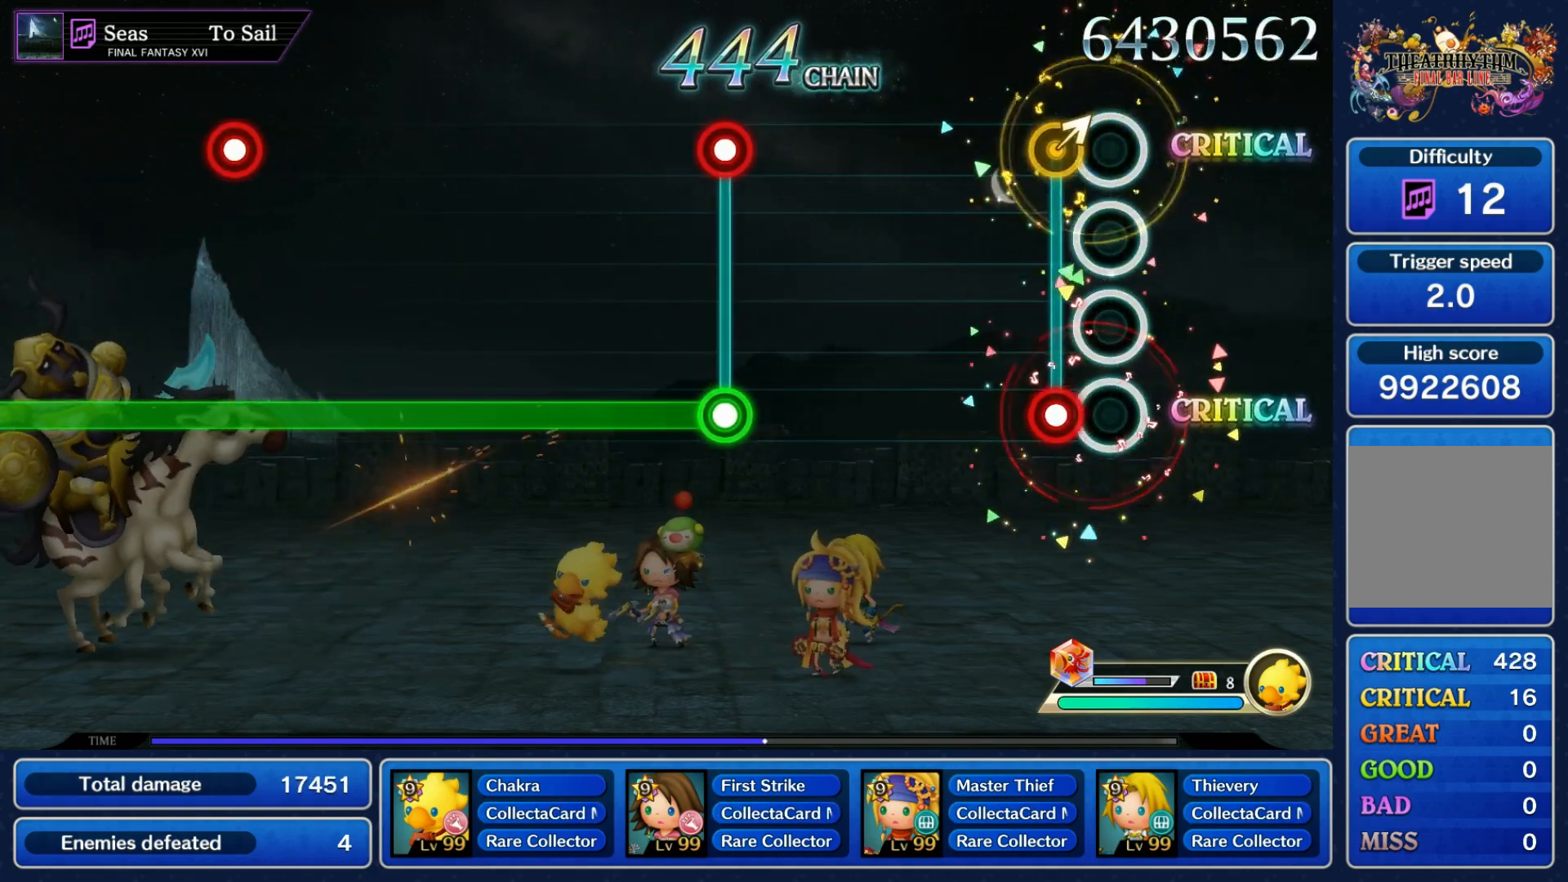
{"buttons": ["L1", "R1"], "left_stick": "center", "right_stick": "center", "events": [[67, "left_stick", "up-right"], [83, "R1", "down"], [183, "R1", "up"], [200, "left_stick", "center"], [433, "L1", "down"], [450, "R1", "down"]]}
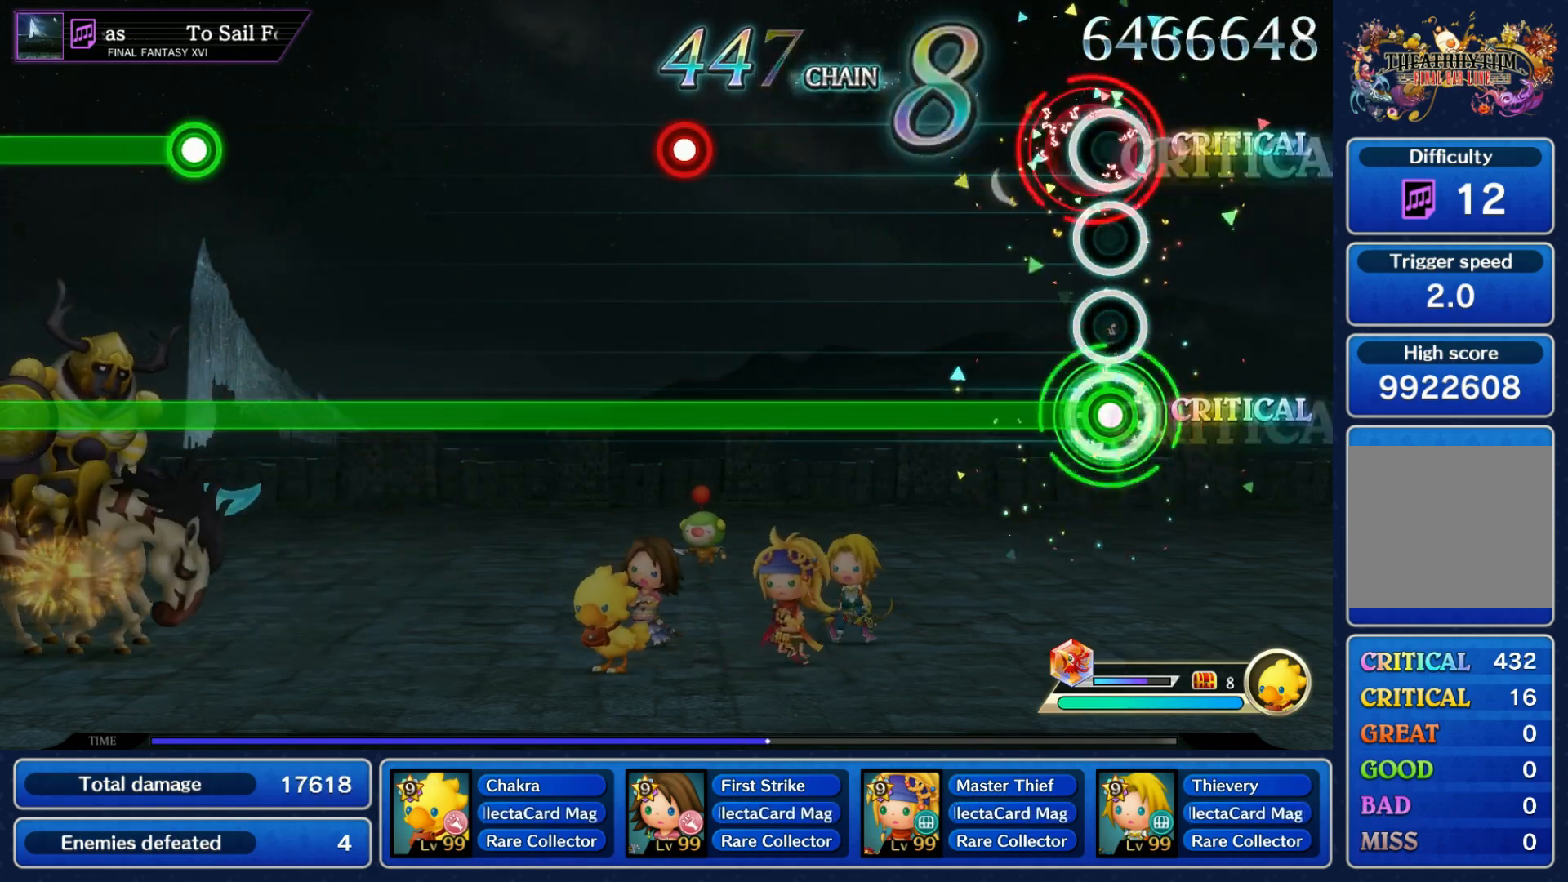
{"buttons": ["L1", "R1"], "left_stick": "center", "right_stick": "center", "events": [[50, "R1", "up"], [500, "R1", "down"]]}
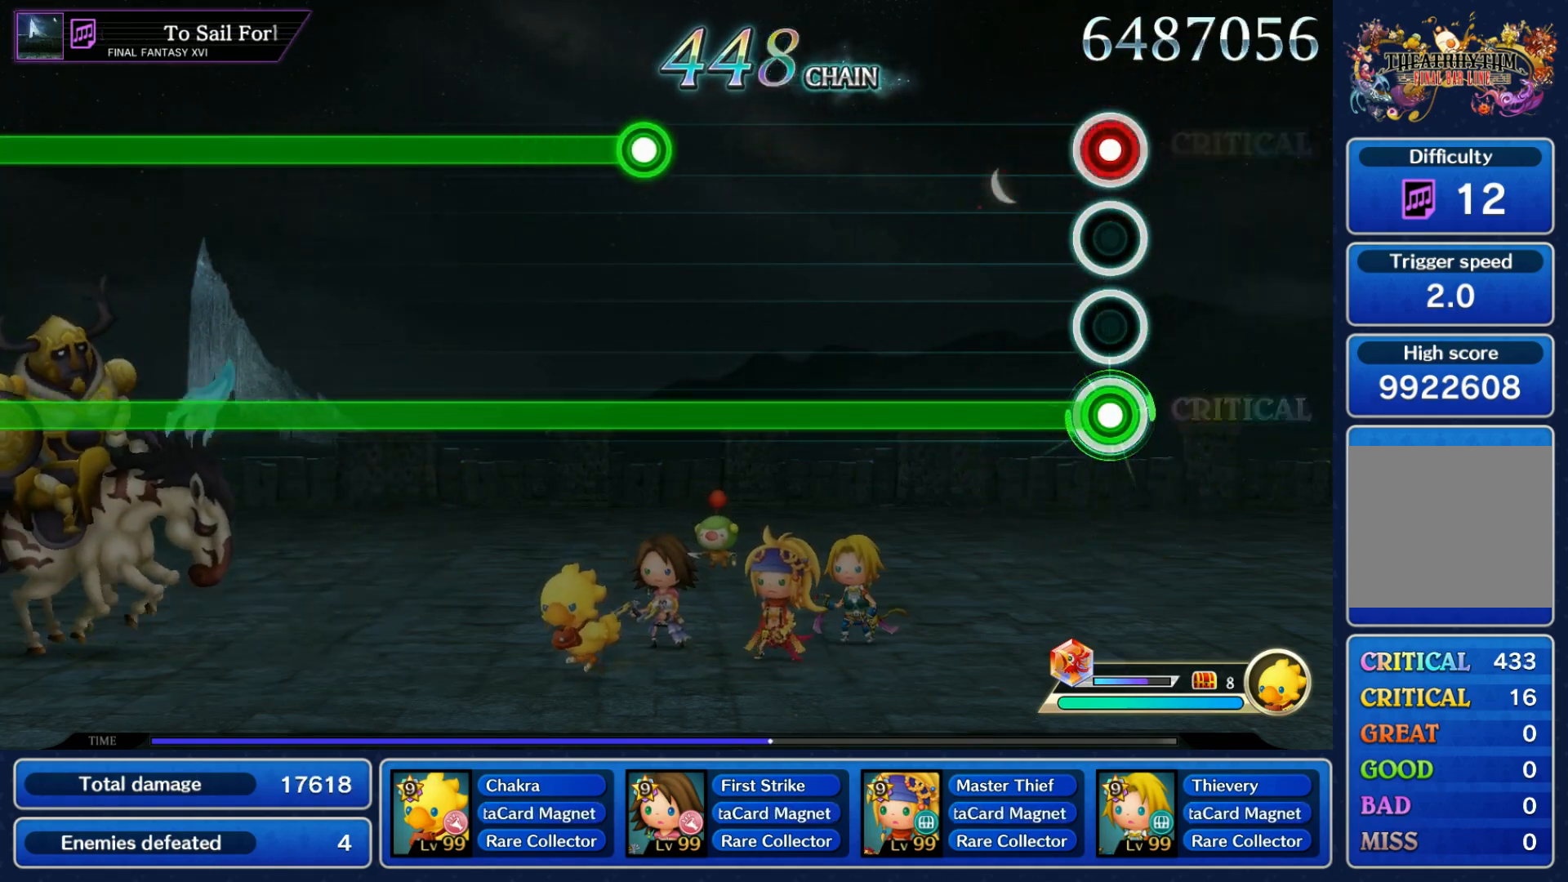
{"buttons": ["L1"], "left_stick": "center", "right_stick": "center", "events": [[100, "R1", "up"]]}
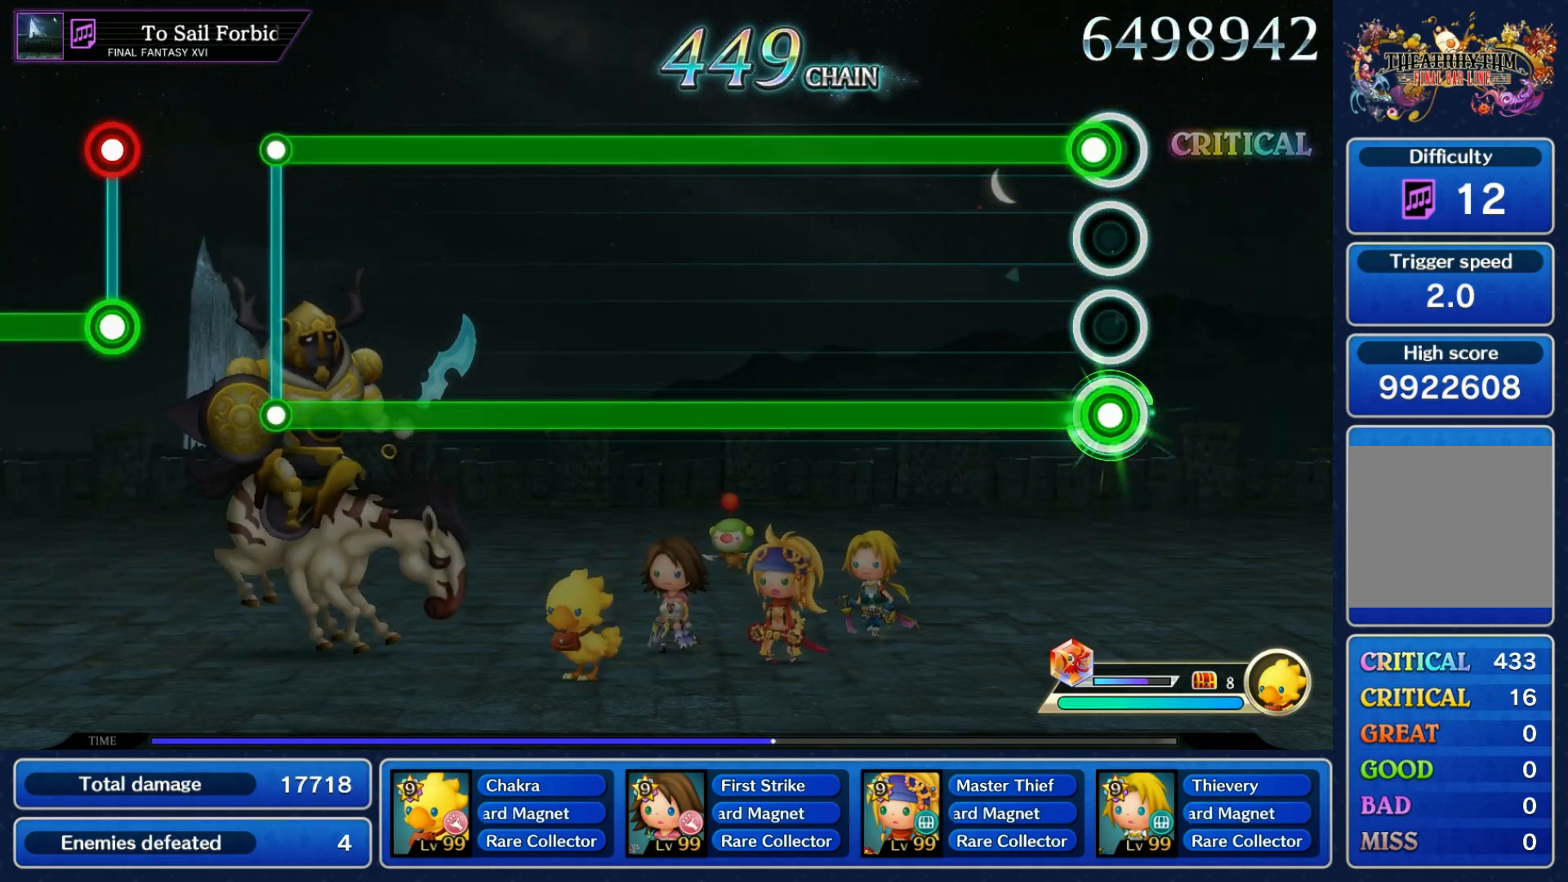
{"buttons": ["L1", "R1"], "left_stick": "center", "right_stick": "center", "events": [[50, "R1", "down"]]}
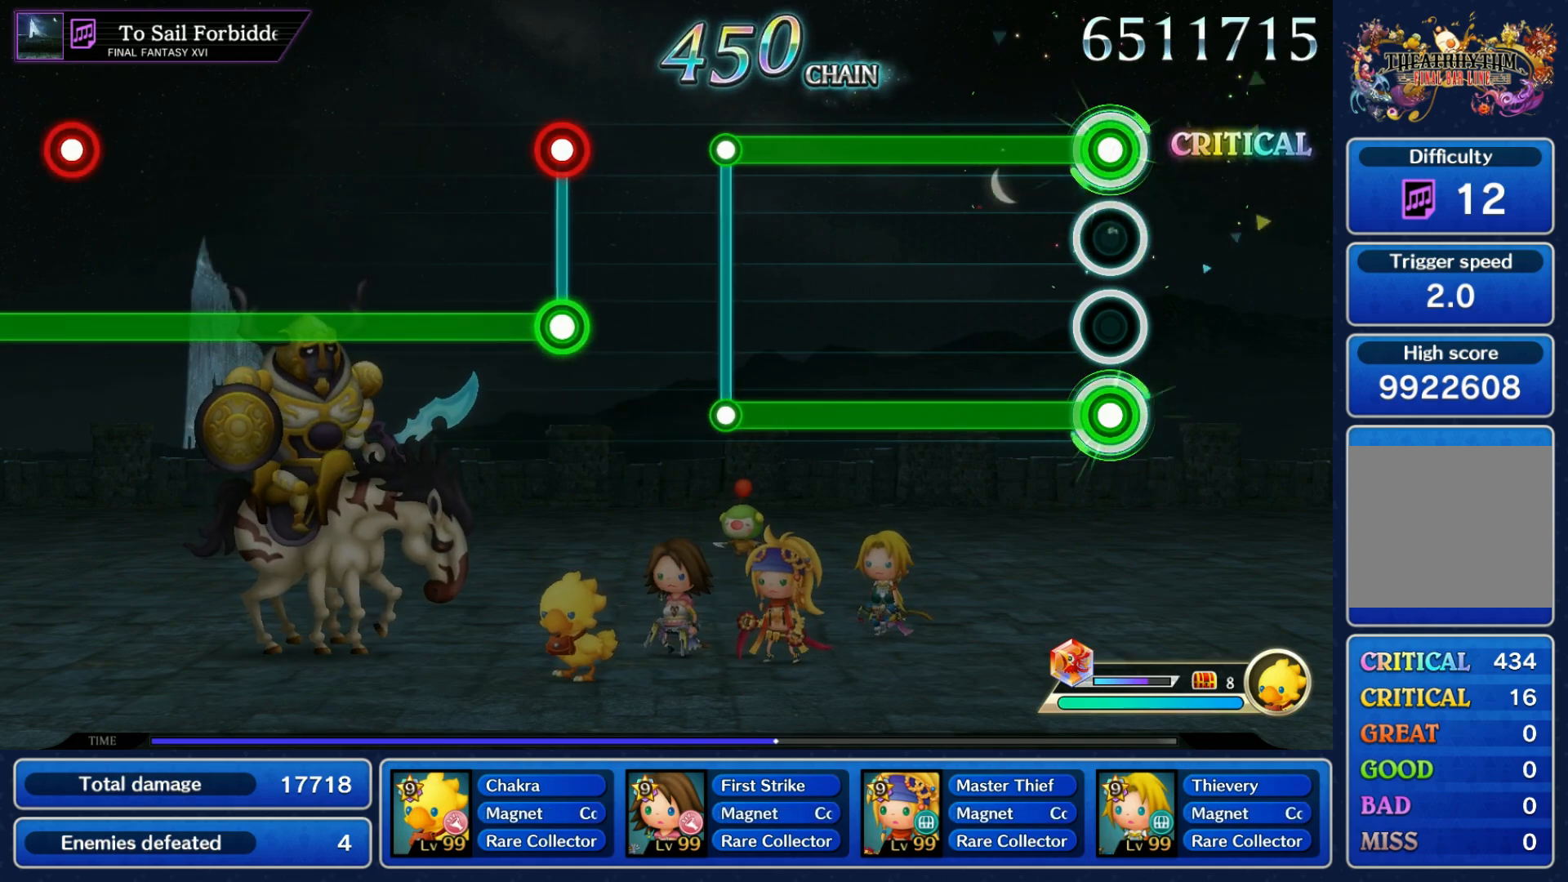
{"buttons": [], "left_stick": "center", "right_stick": "center", "events": [[450, "L1", "up"], [450, "R1", "up"]]}
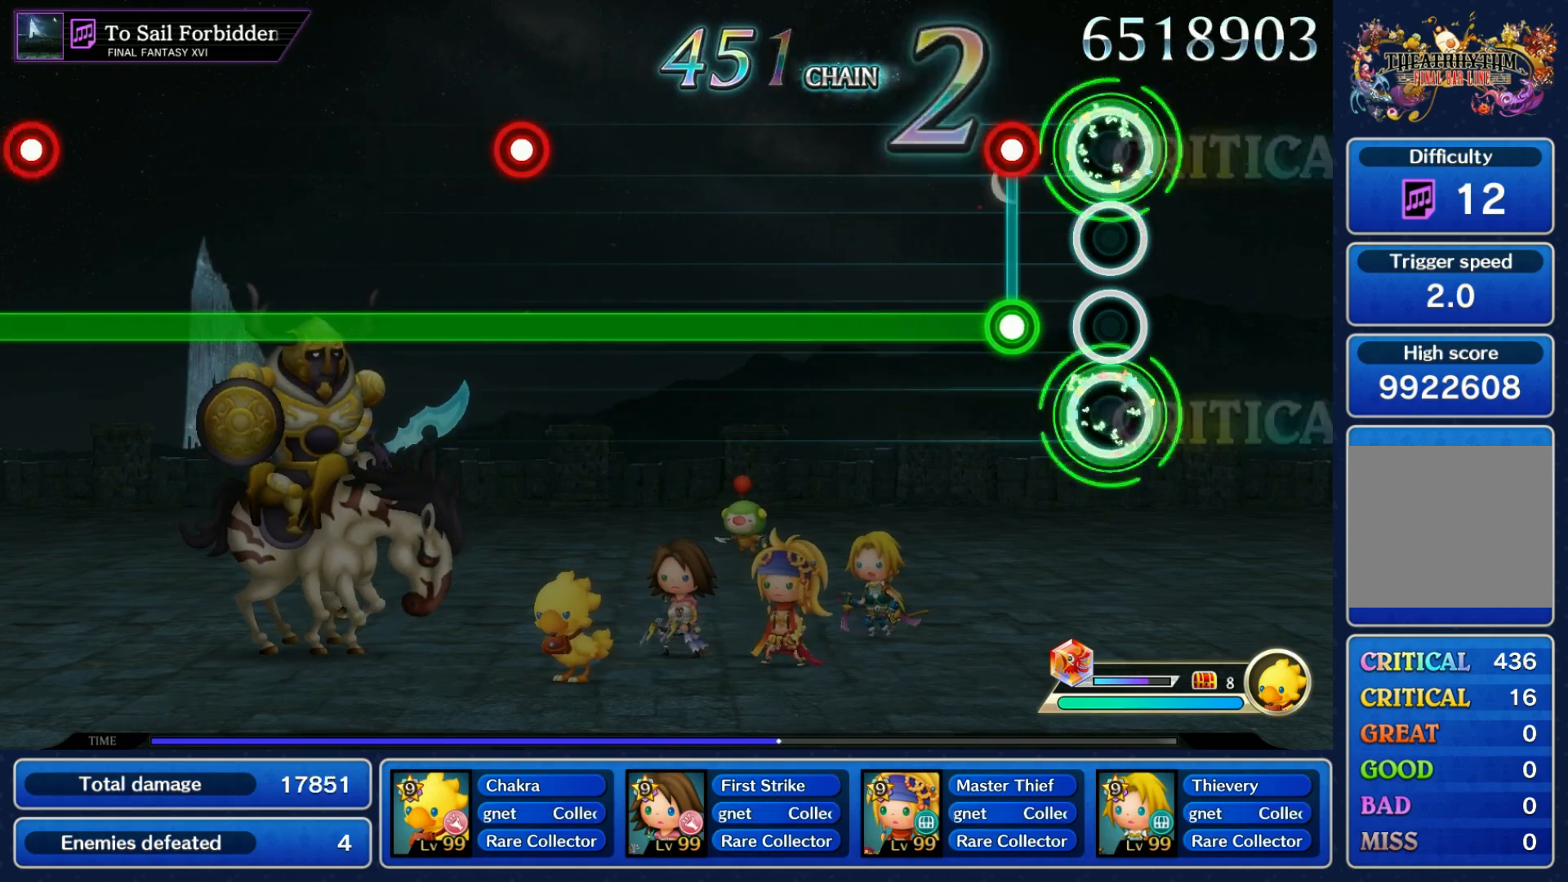
{"buttons": ["L1"], "left_stick": "center", "right_stick": "center", "events": [[117, "L1", "down"], [133, "R1", "down"], [250, "R1", "up"]]}
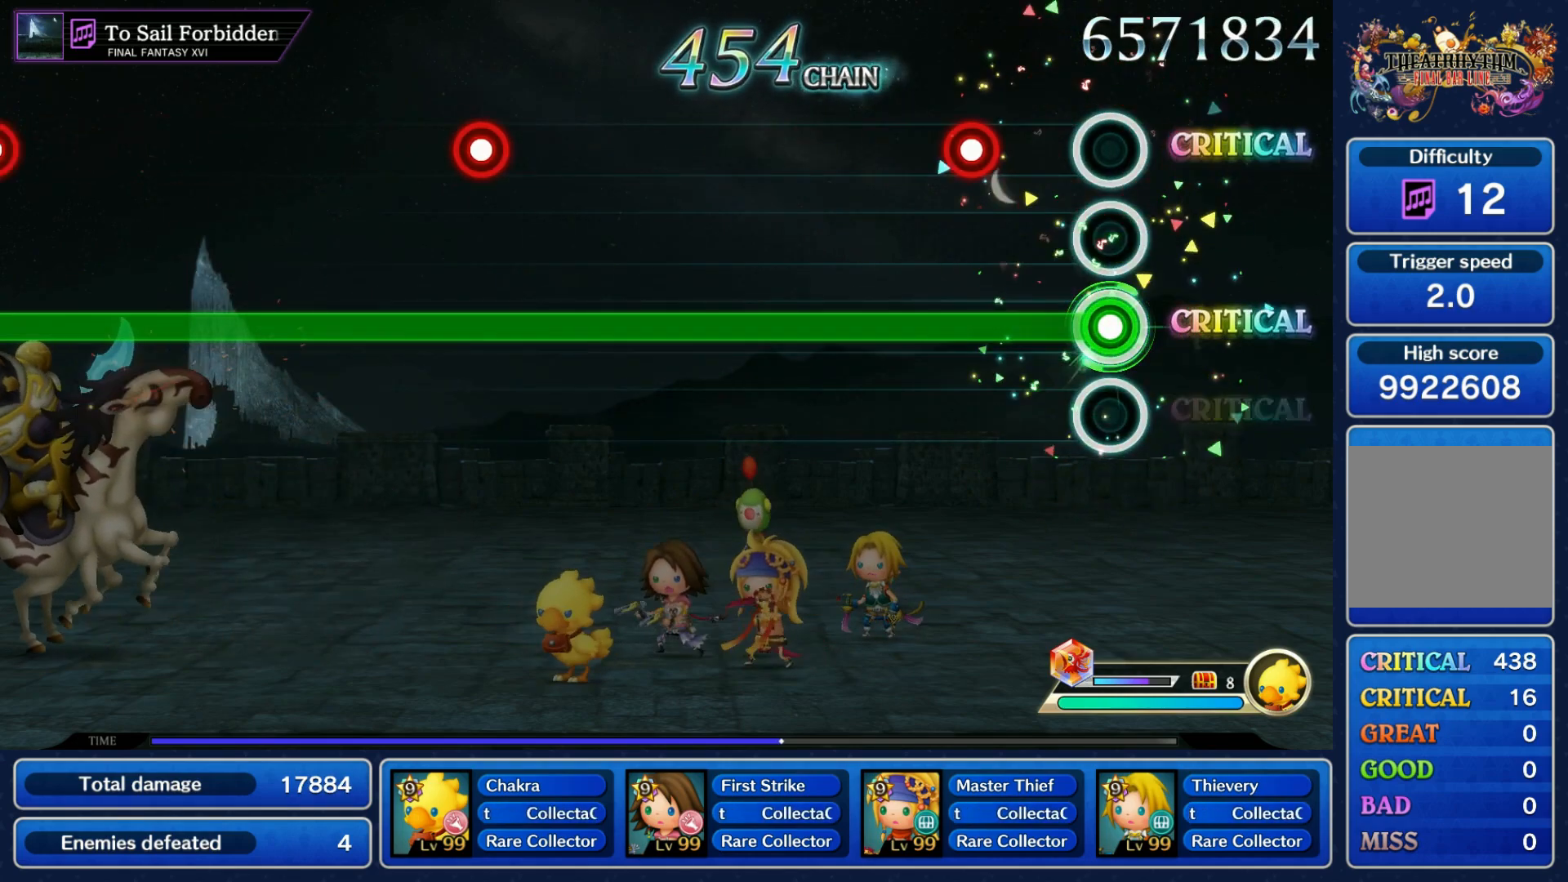
{"buttons": ["L1"], "left_stick": "center", "right_stick": "center", "events": [[183, "R1", "down"], [283, "R1", "up"]]}
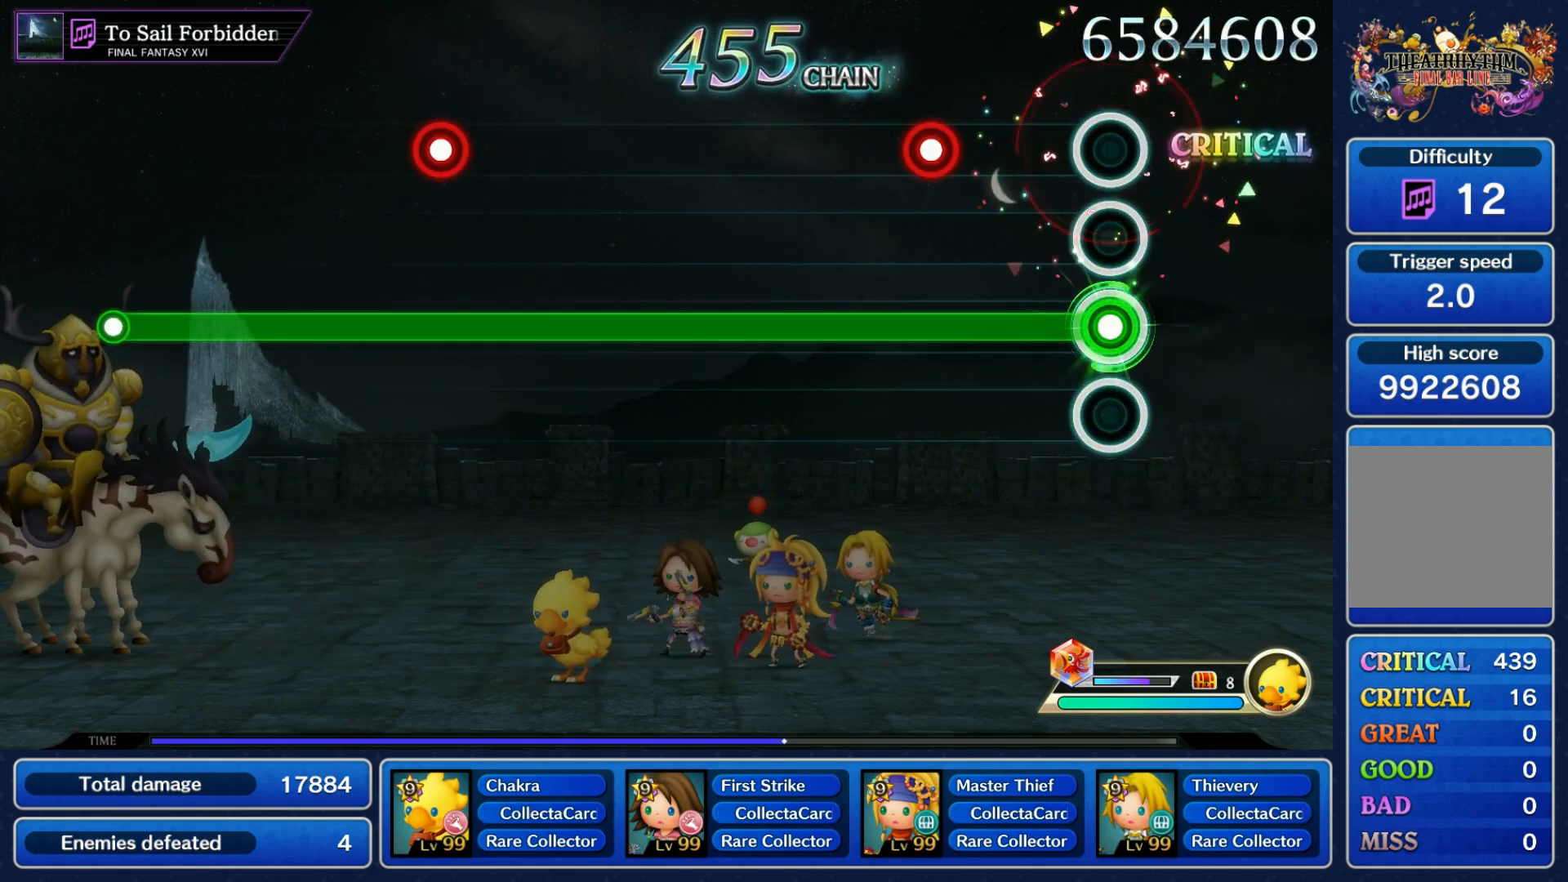
{"buttons": ["L1"], "left_stick": "center", "right_stick": "center", "events": [[233, "R1", "down"], [350, "R1", "up"]]}
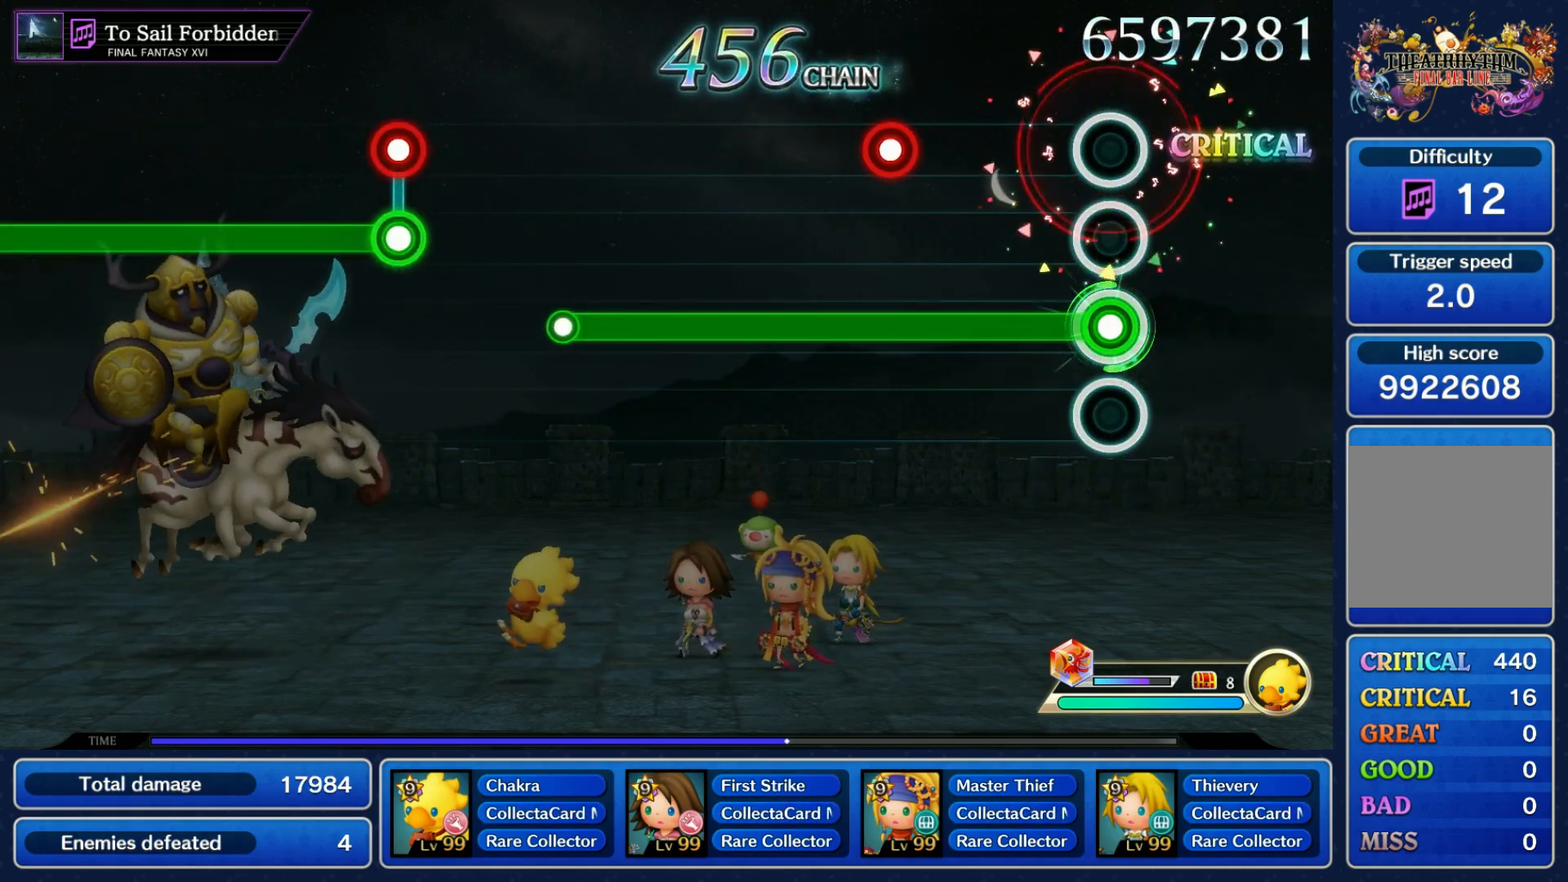
{"buttons": ["L1"], "left_stick": "center", "right_stick": "center", "events": [[267, "R1", "down"], [367, "R1", "up"]]}
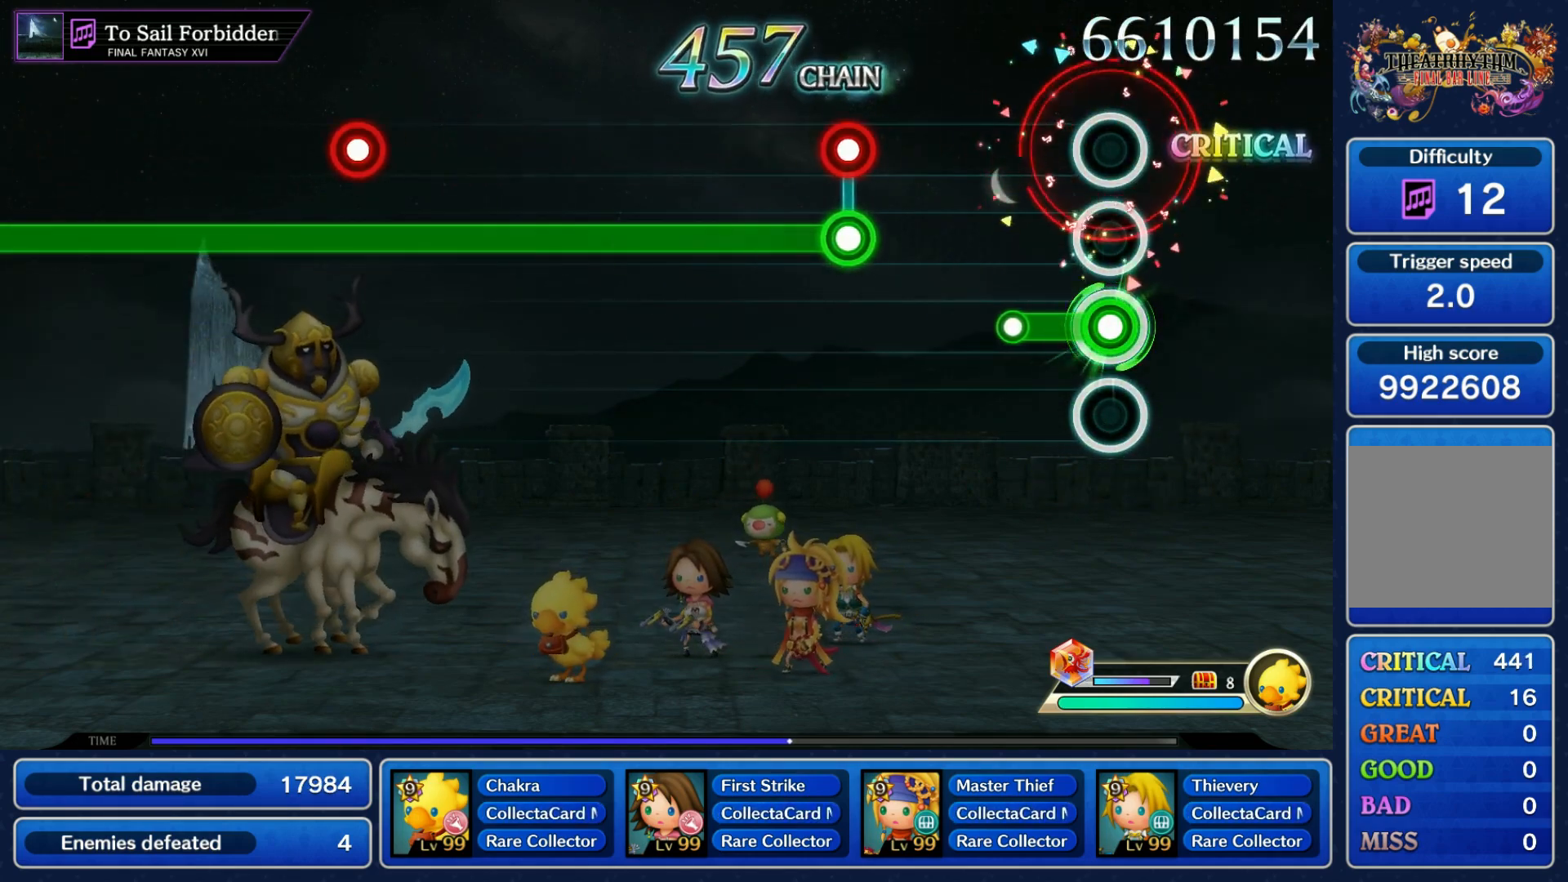
{"buttons": ["L1"], "left_stick": "center", "right_stick": "center", "events": [[117, "L1", "up"], [300, "L1", "down"], [317, "R1", "down"], [417, "R1", "up"]]}
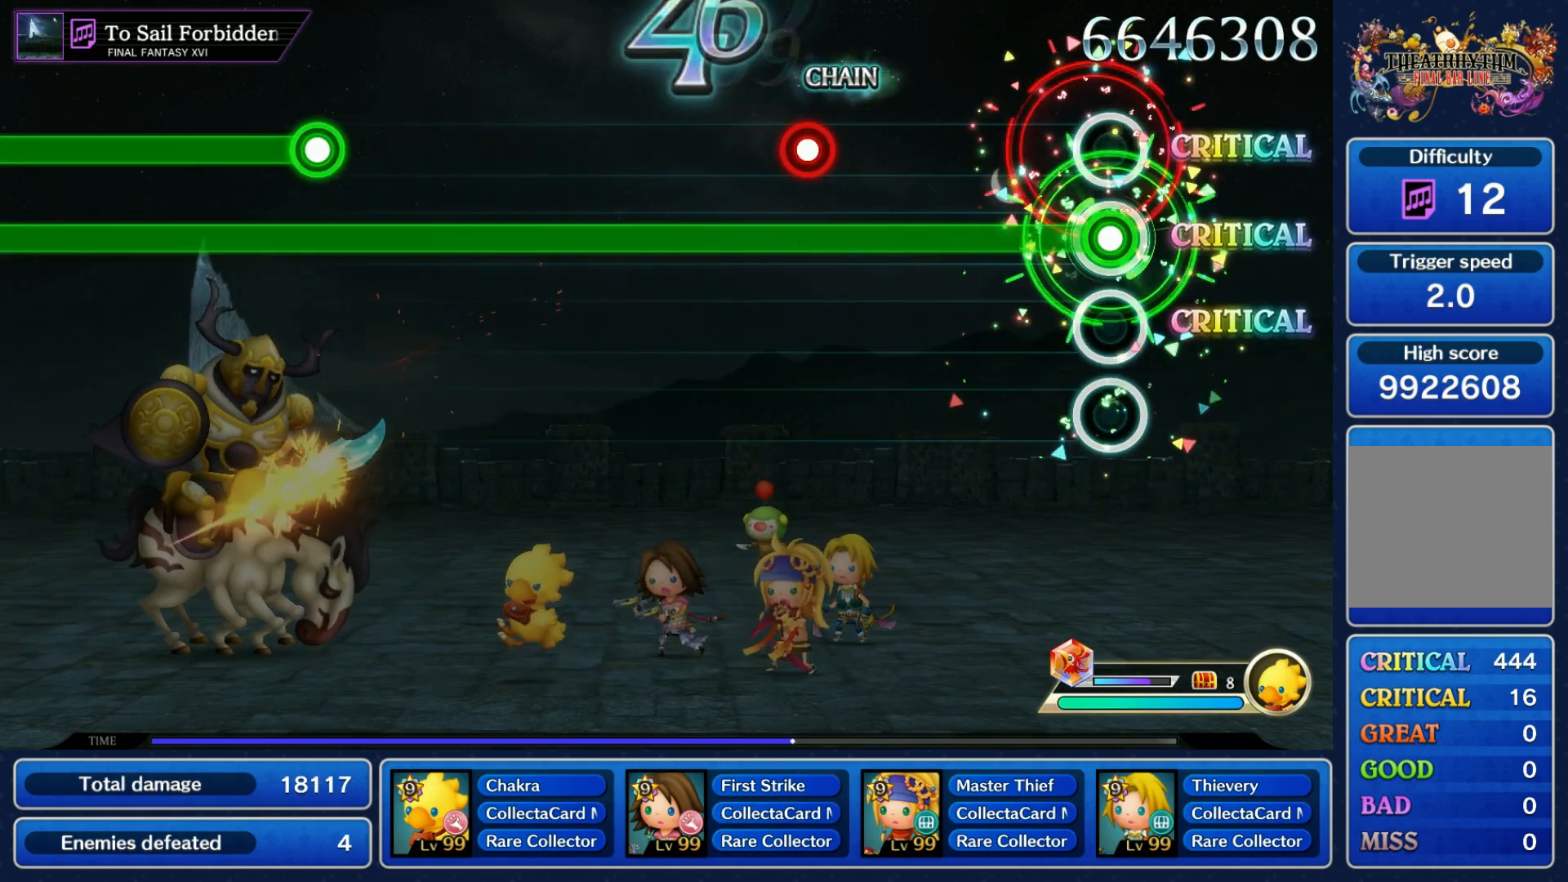
{"buttons": ["L1"], "left_stick": "center", "right_stick": "center", "events": [[367, "R1", "down"], [467, "R1", "up"]]}
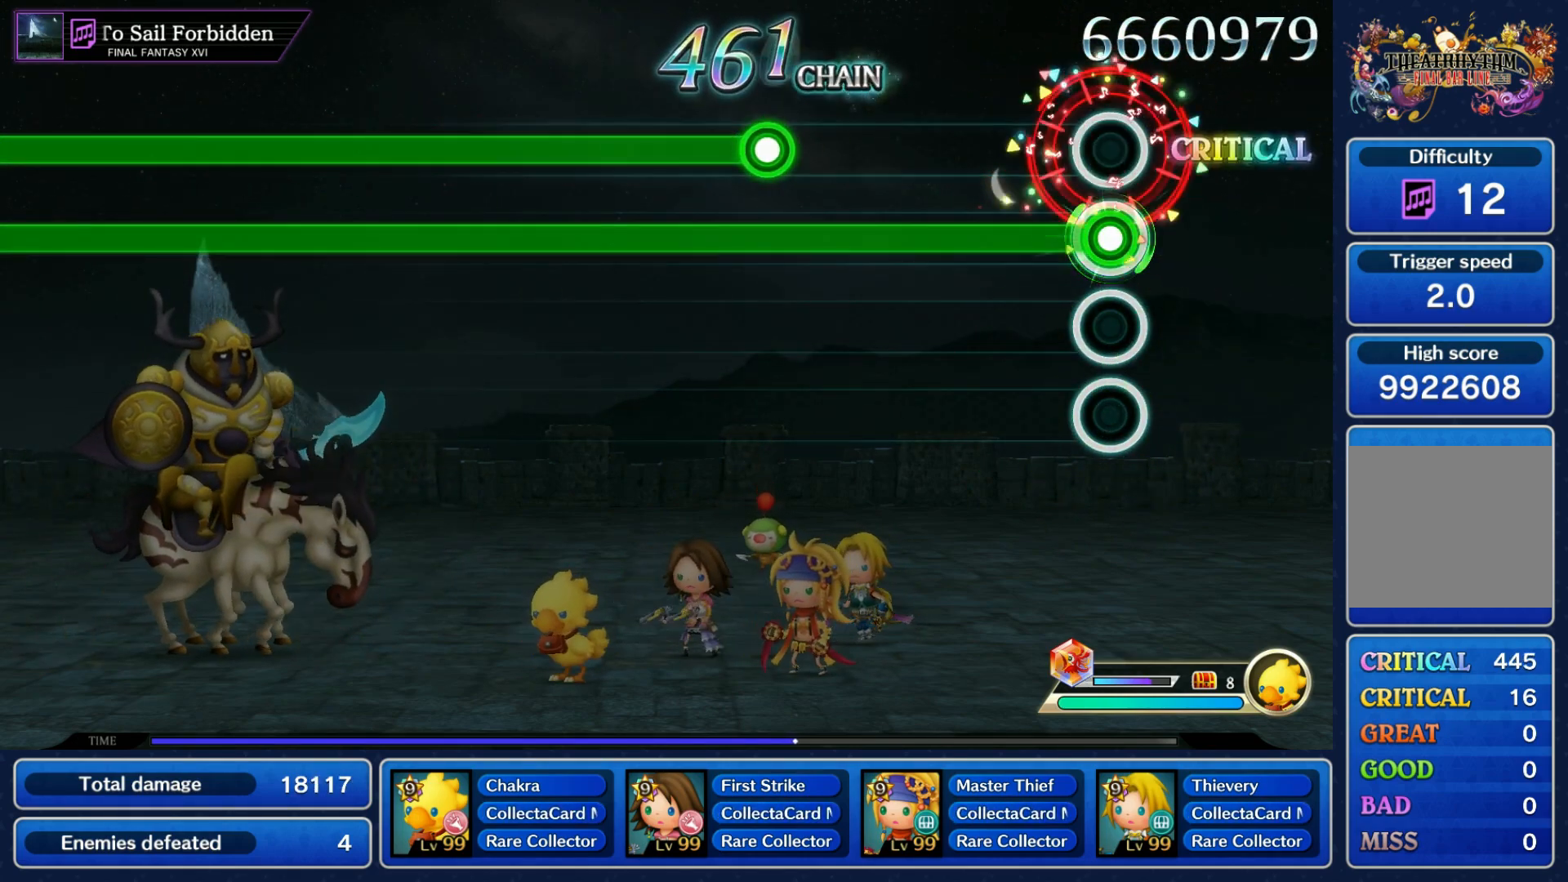
{"buttons": ["L1", "R1"], "left_stick": "center", "right_stick": "center", "events": [[417, "R1", "down"]]}
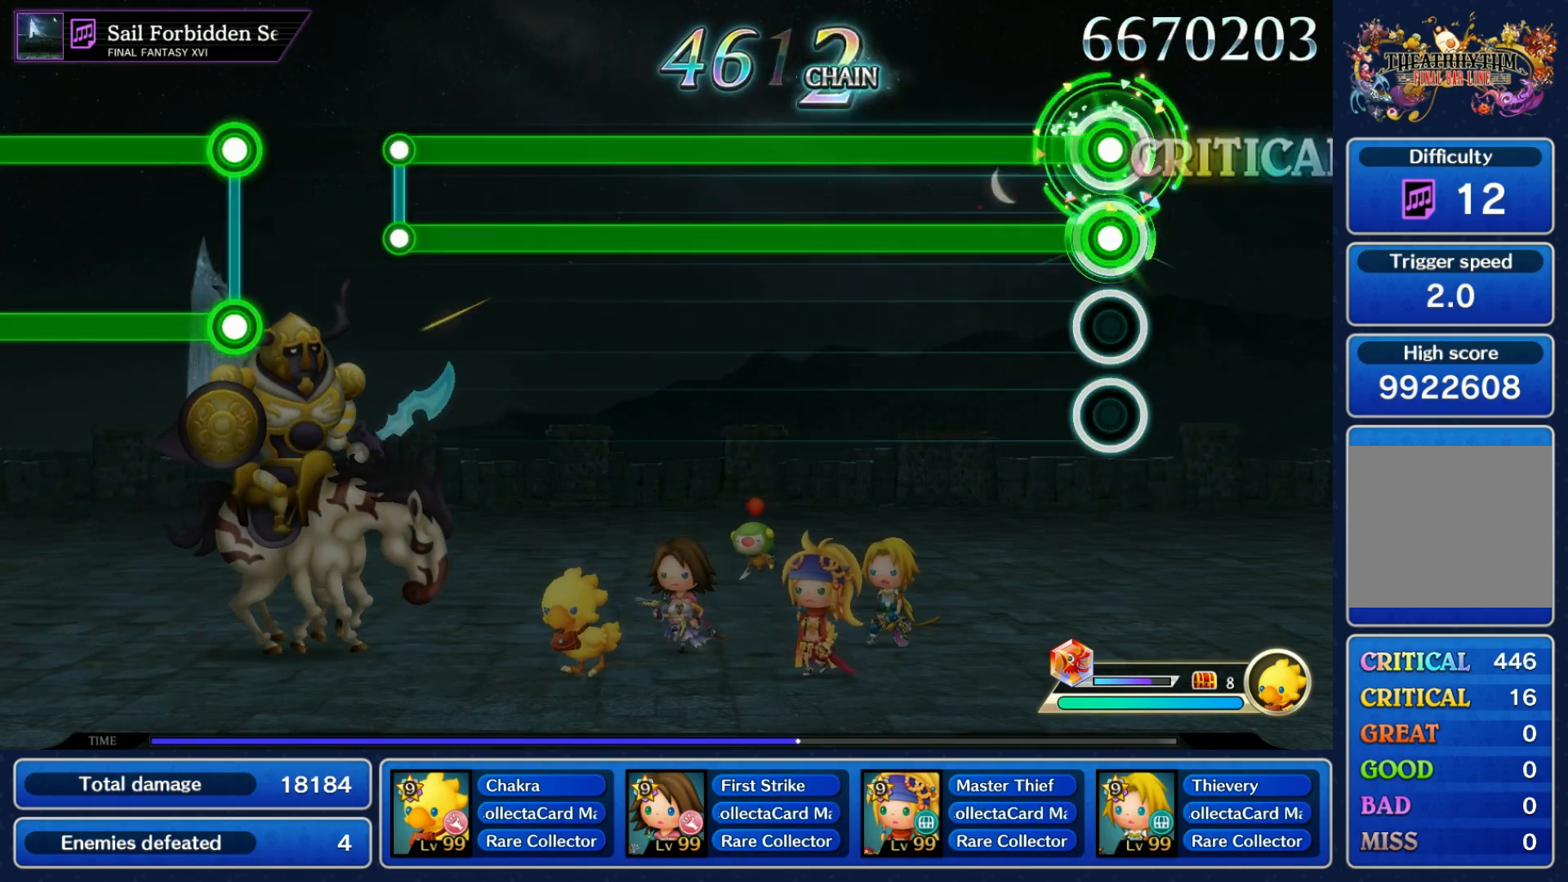
{"buttons": ["L1", "R1"], "left_stick": "center", "right_stick": "center", "events": []}
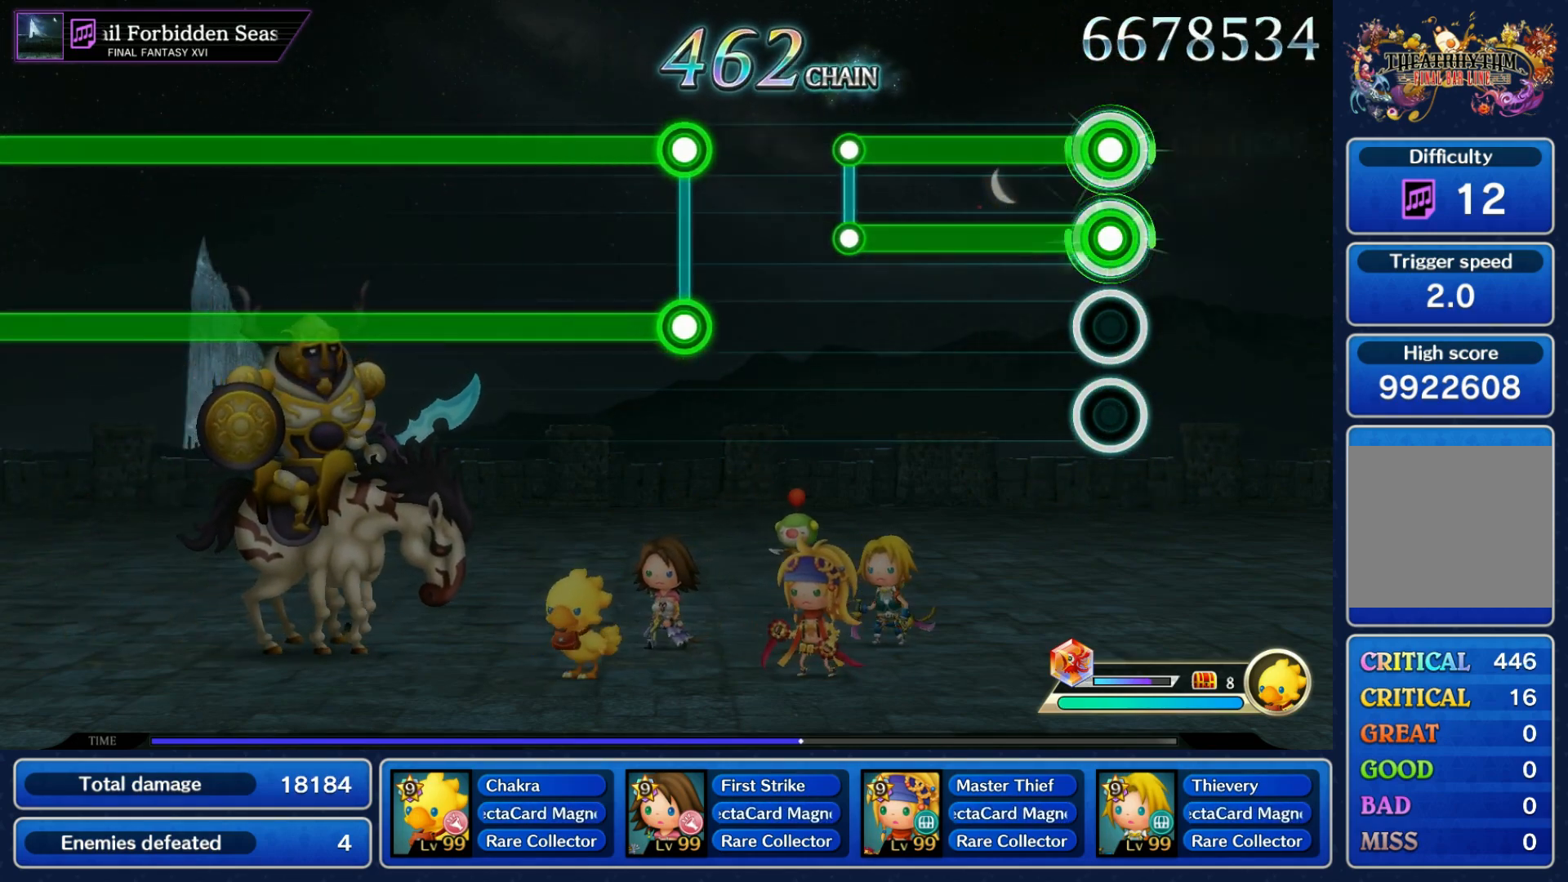
{"buttons": ["L1", "R1"], "left_stick": "center", "right_stick": "center", "events": [[300, "L1", "up"], [300, "R1", "up"], [500, "L1", "down"], [500, "R1", "down"]]}
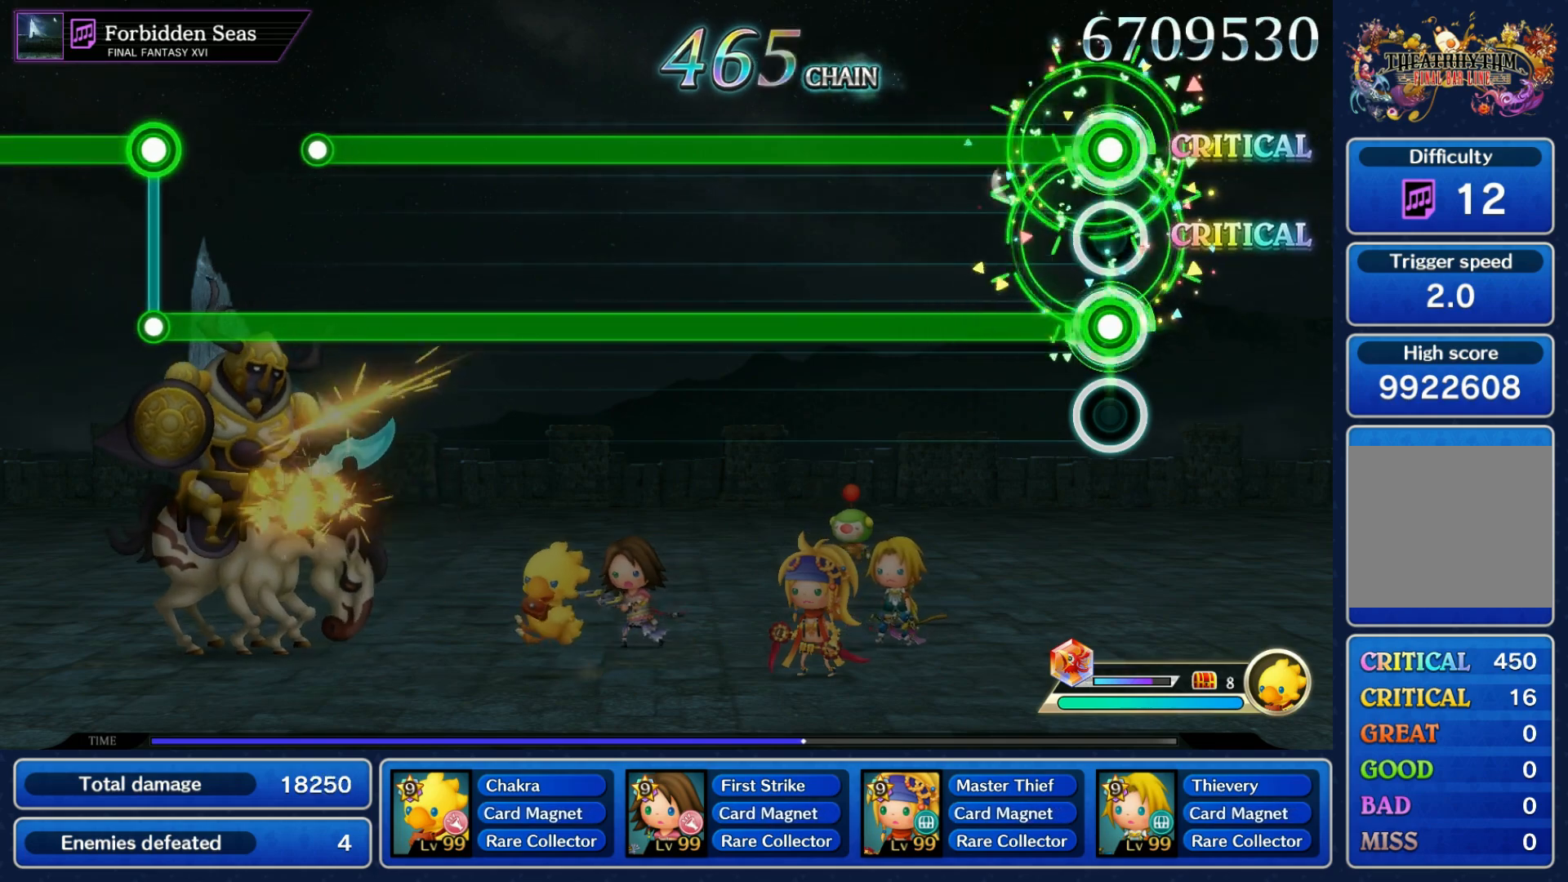
{"buttons": ["L1", "R1"], "left_stick": "center", "right_stick": "center", "events": []}
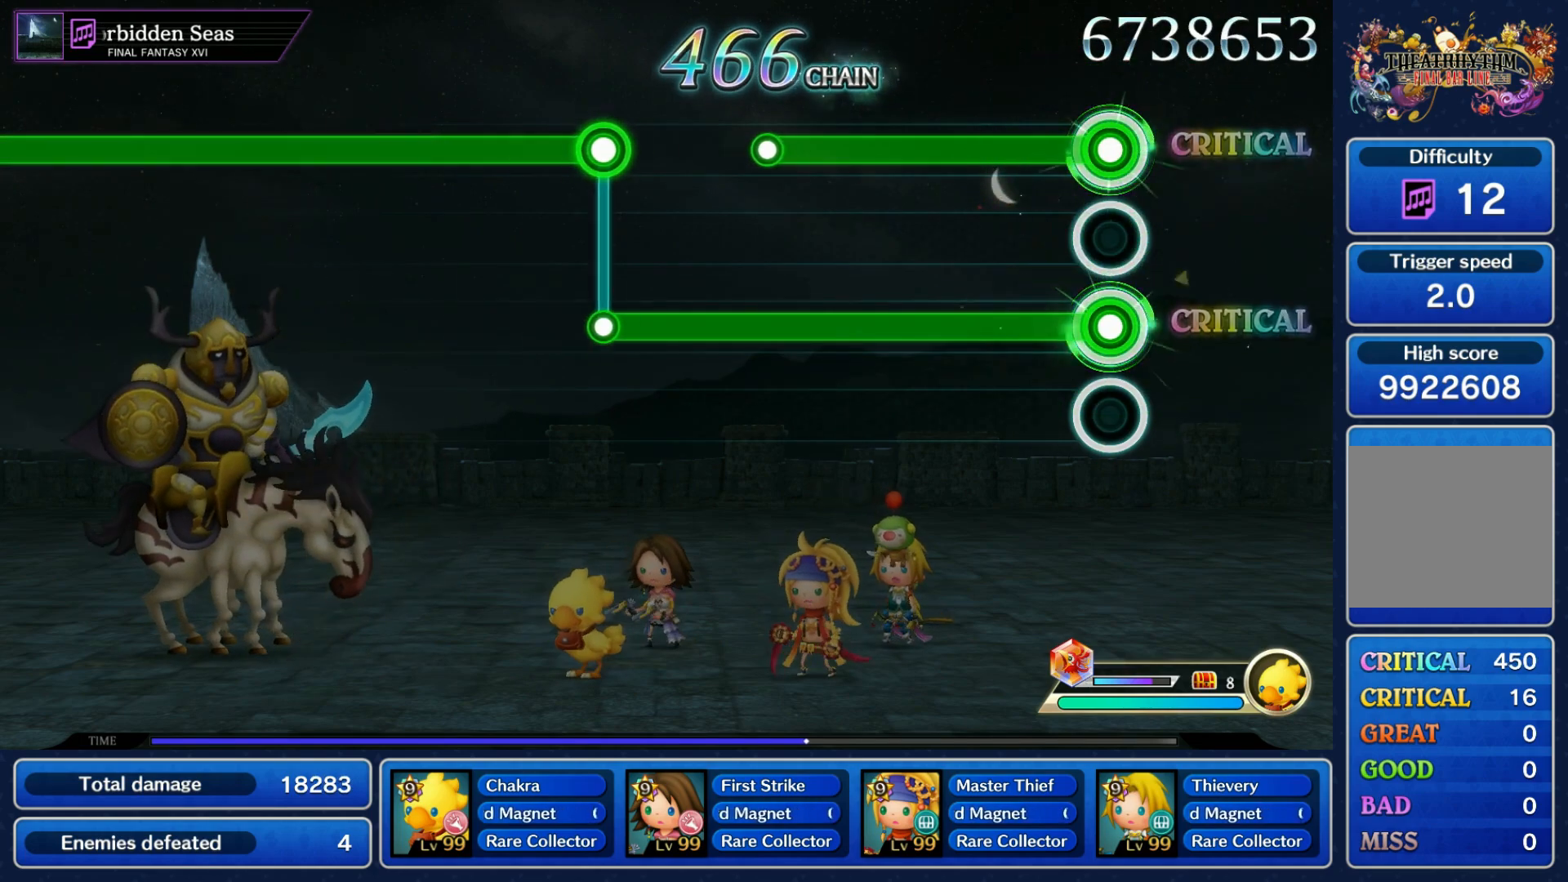
{"buttons": ["L1"], "left_stick": "center", "right_stick": "center", "events": [[417, "R1", "up"]]}
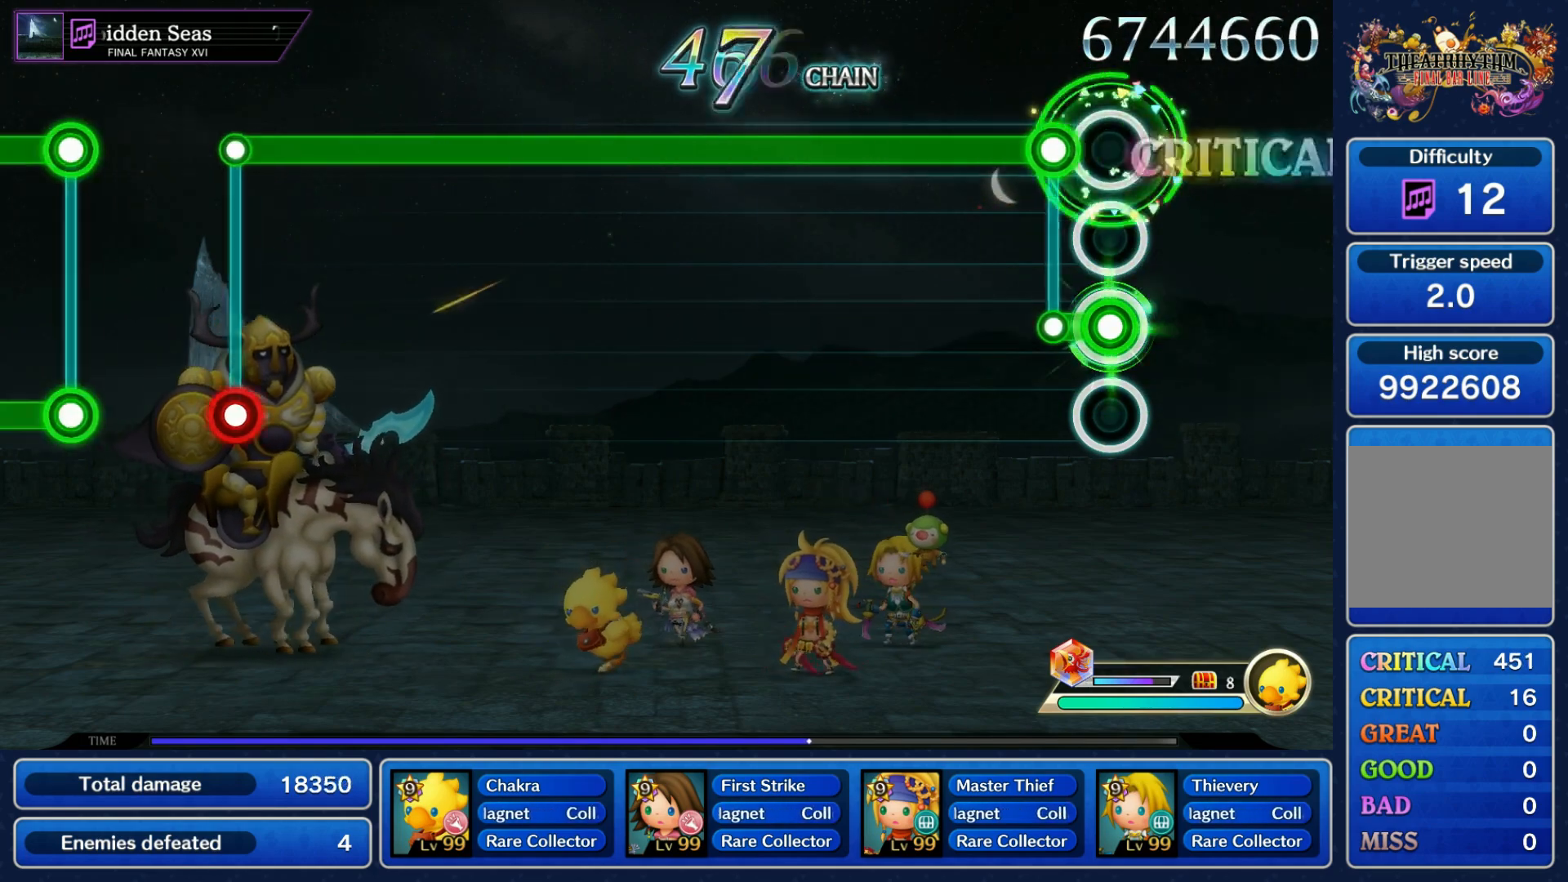
{"buttons": ["R1"], "left_stick": "center", "right_stick": "center", "events": [[67, "L1", "up"], [83, "R1", "down"]]}
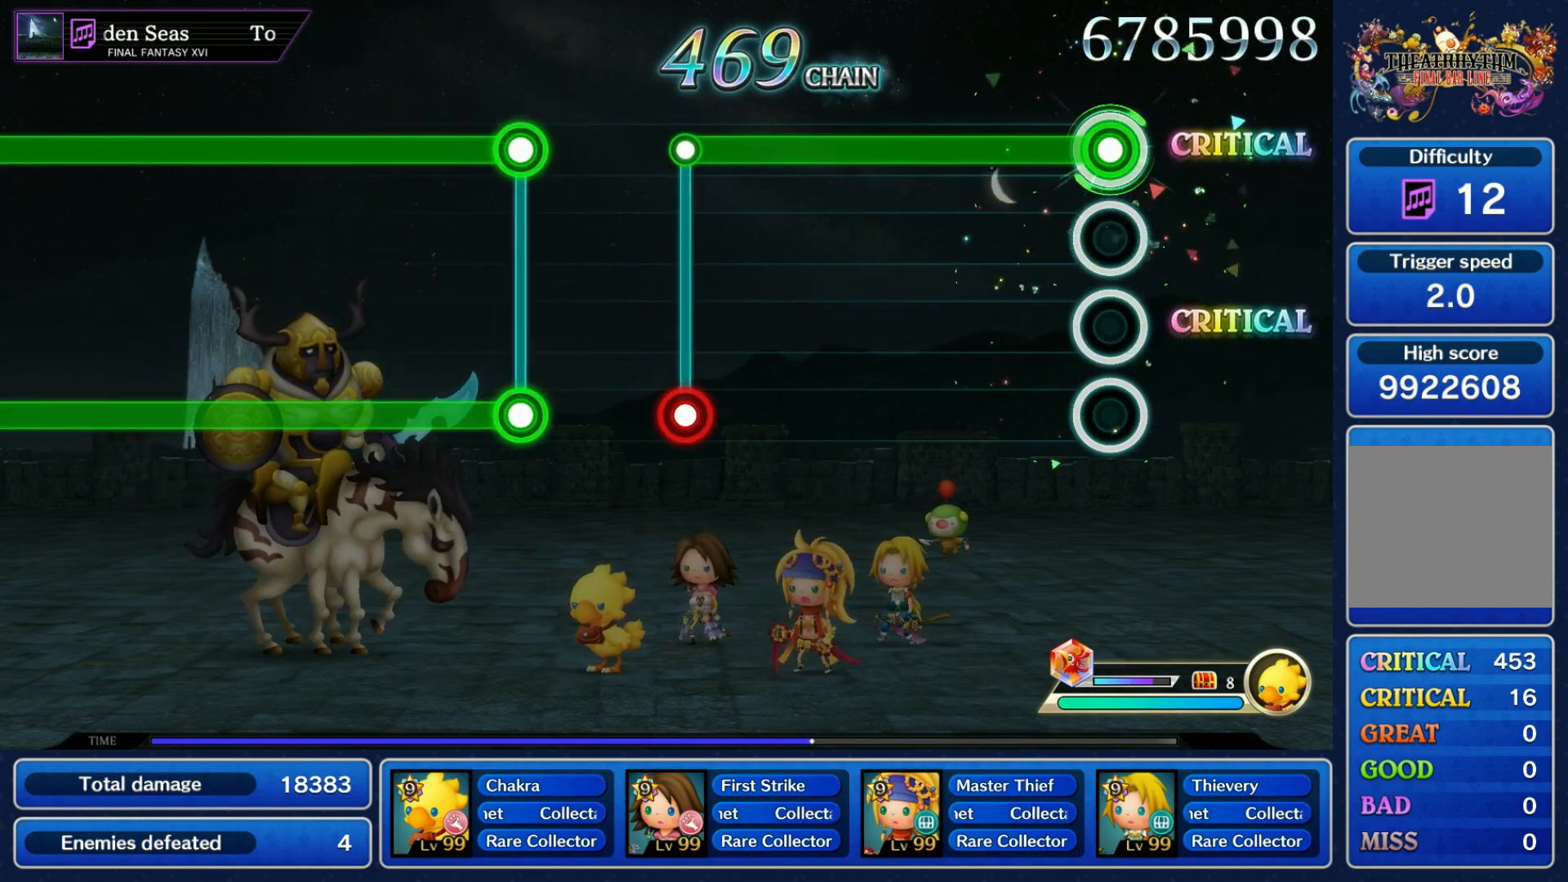
{"buttons": ["L1"], "left_stick": "center", "right_stick": "center", "events": [[483, "R1", "up"], [500, "L1", "down"]]}
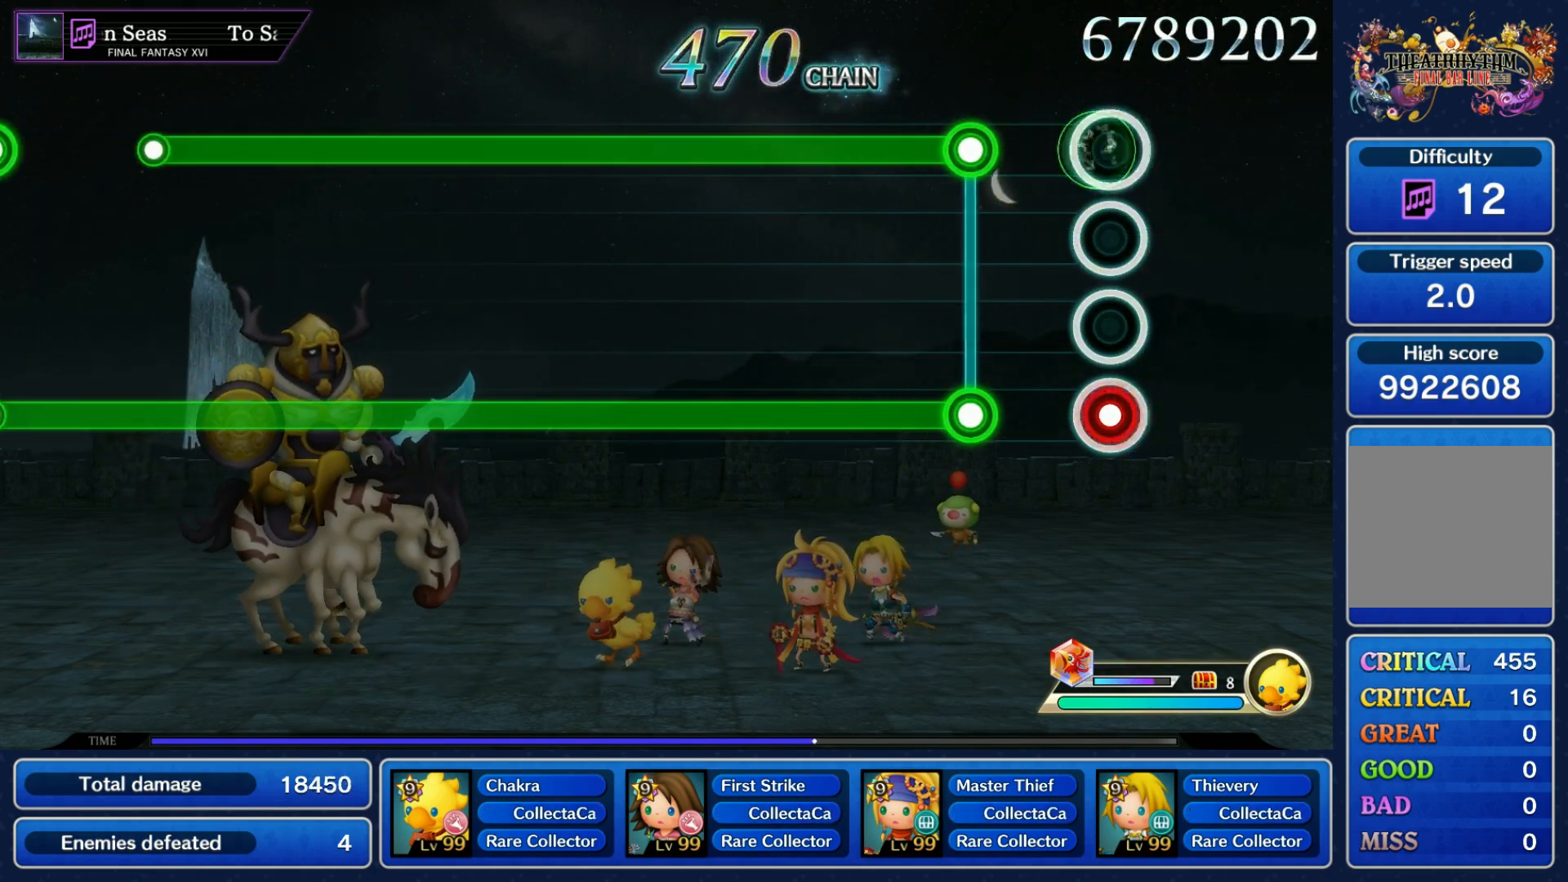
{"buttons": ["L1", "R1"], "left_stick": "center", "right_stick": "center", "events": [[67, "L1", "up"], [150, "R1", "down"], [183, "L1", "down"]]}
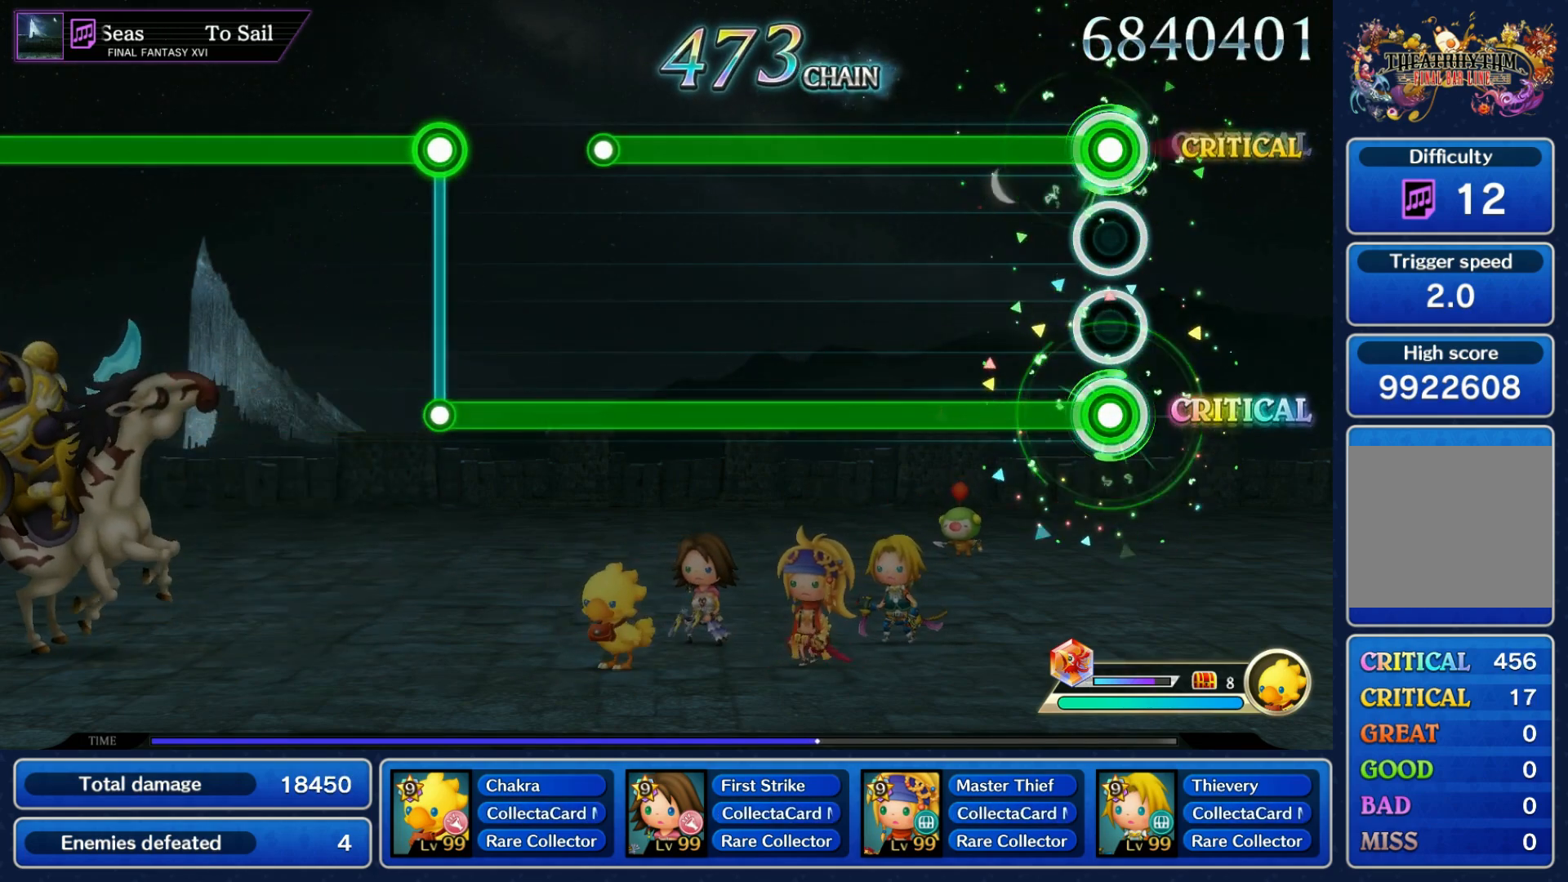
{"buttons": ["L1", "R1"], "left_stick": "center", "right_stick": "center", "events": []}
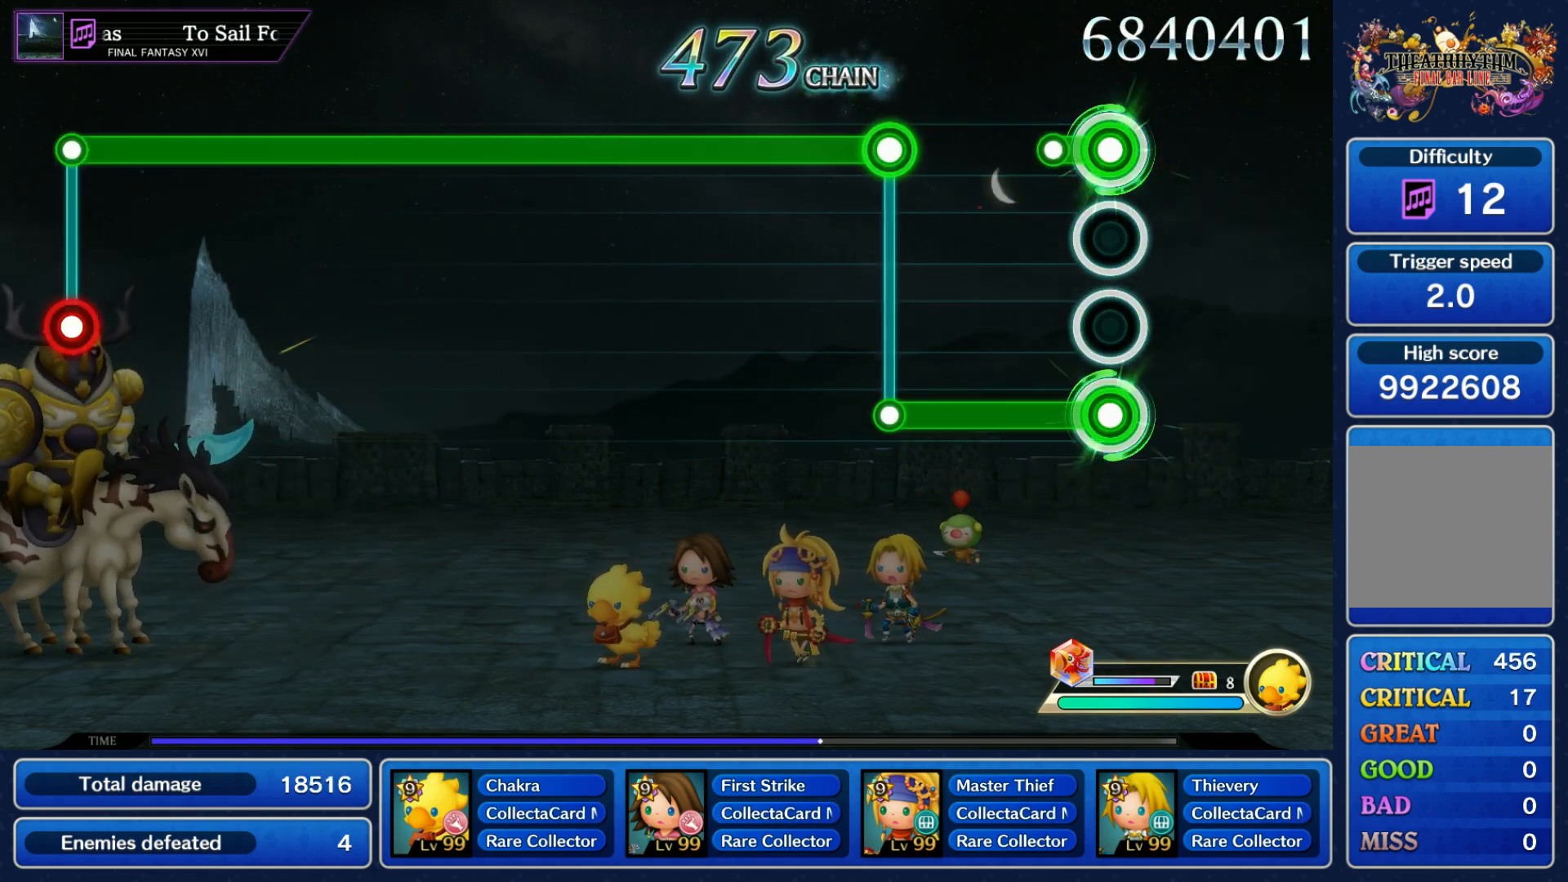
{"buttons": ["R1"], "left_stick": "center", "right_stick": "center", "events": [[100, "R1", "up"], [267, "L1", "up"], [283, "R1", "down"]]}
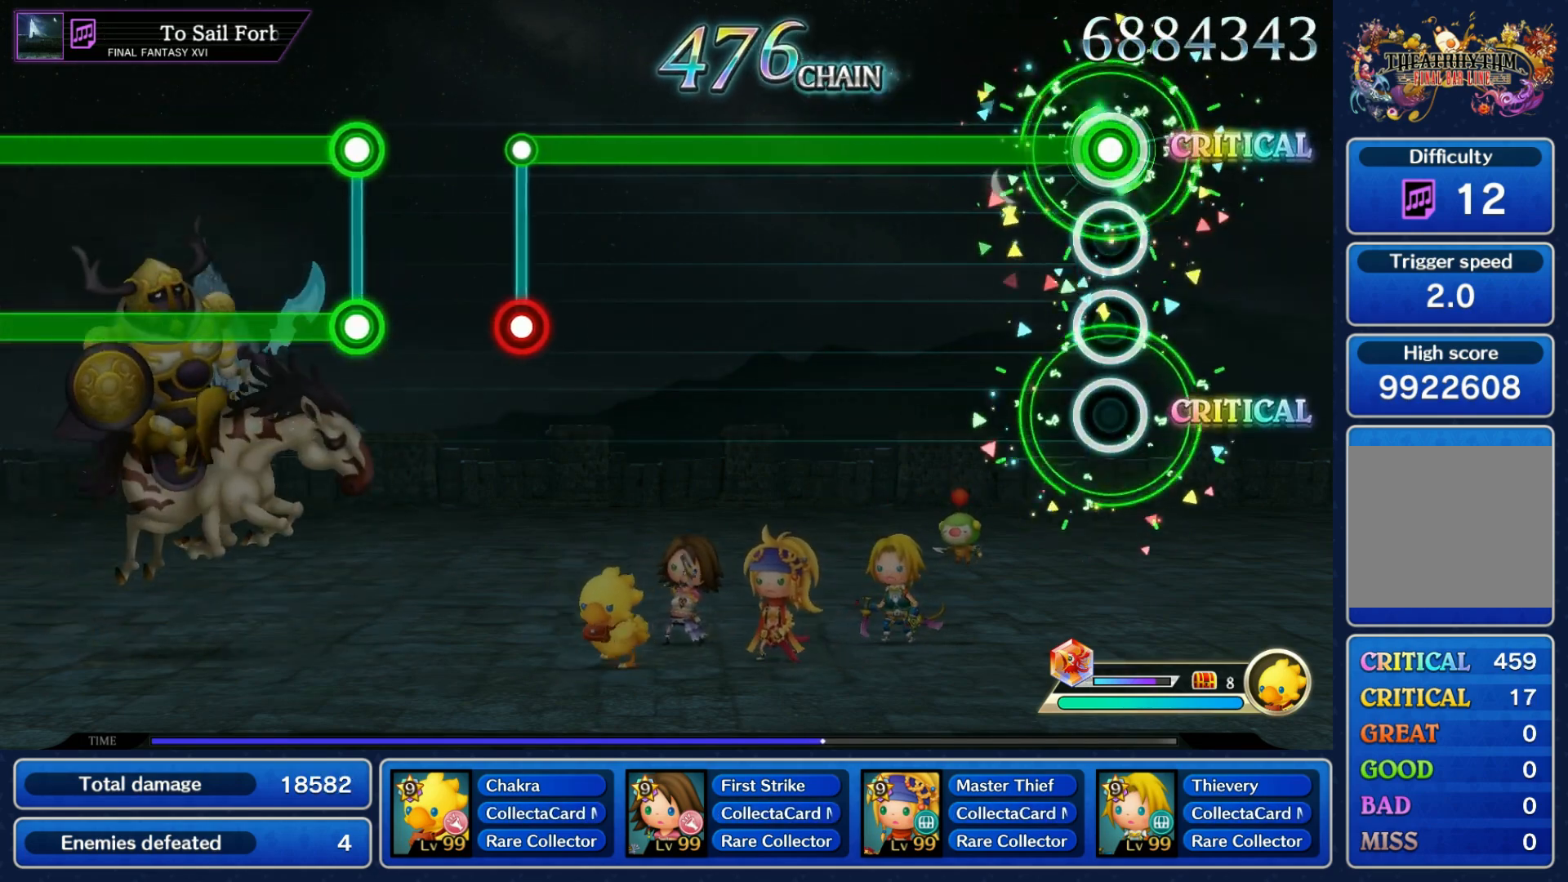
{"buttons": ["R1"], "left_stick": "center", "right_stick": "center", "events": []}
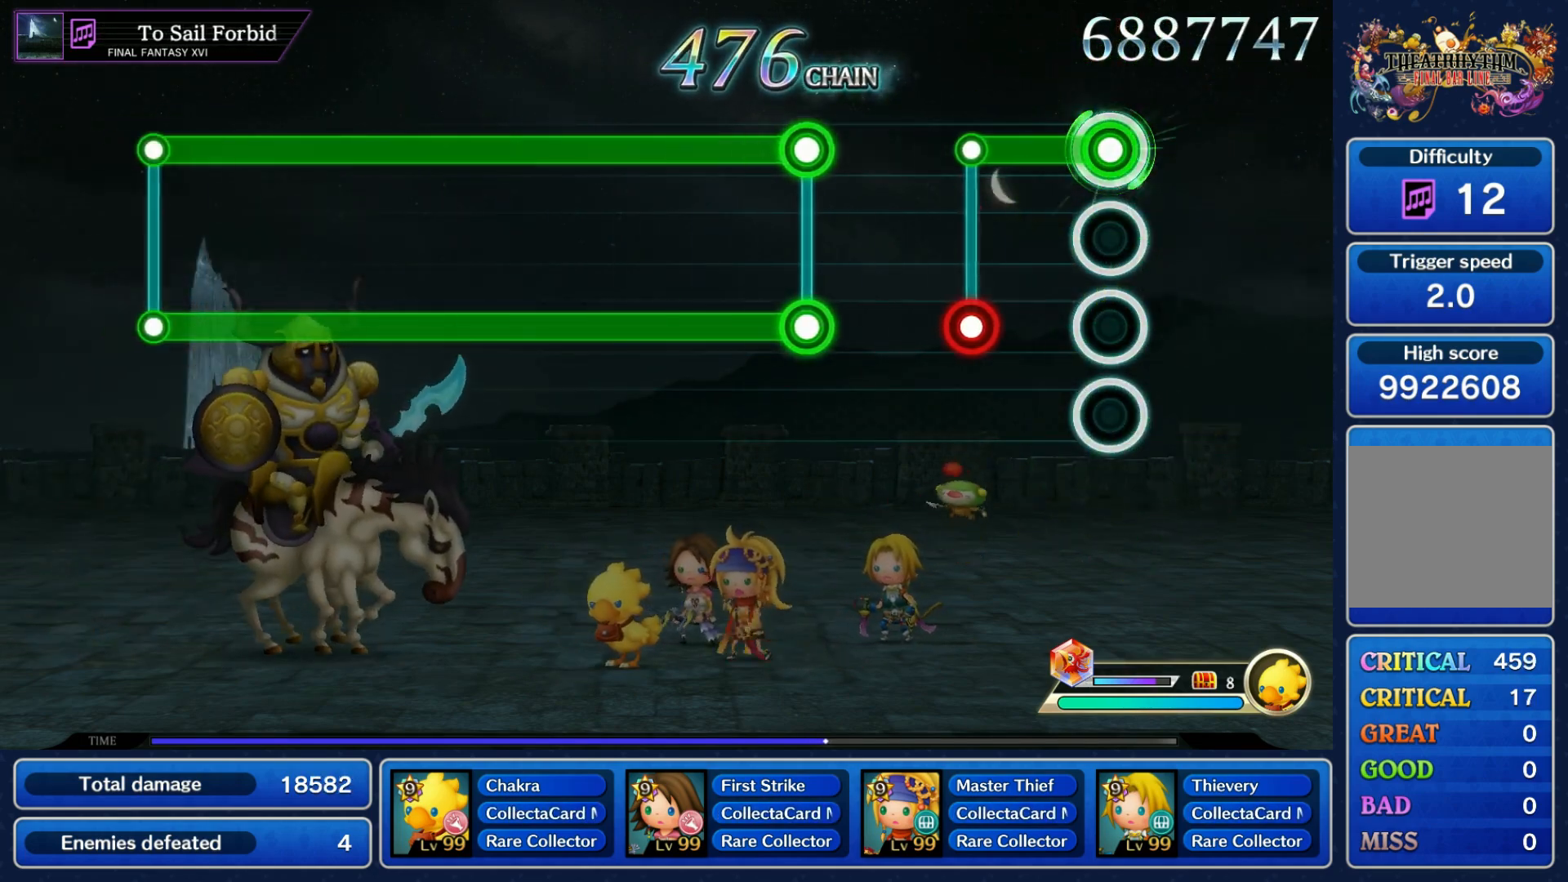
{"buttons": ["L1", "R1"], "left_stick": "center", "right_stick": "center", "events": [[200, "L1", "down"], [200, "R1", "up"], [267, "L1", "up"], [383, "L1", "down"], [383, "R1", "down"]]}